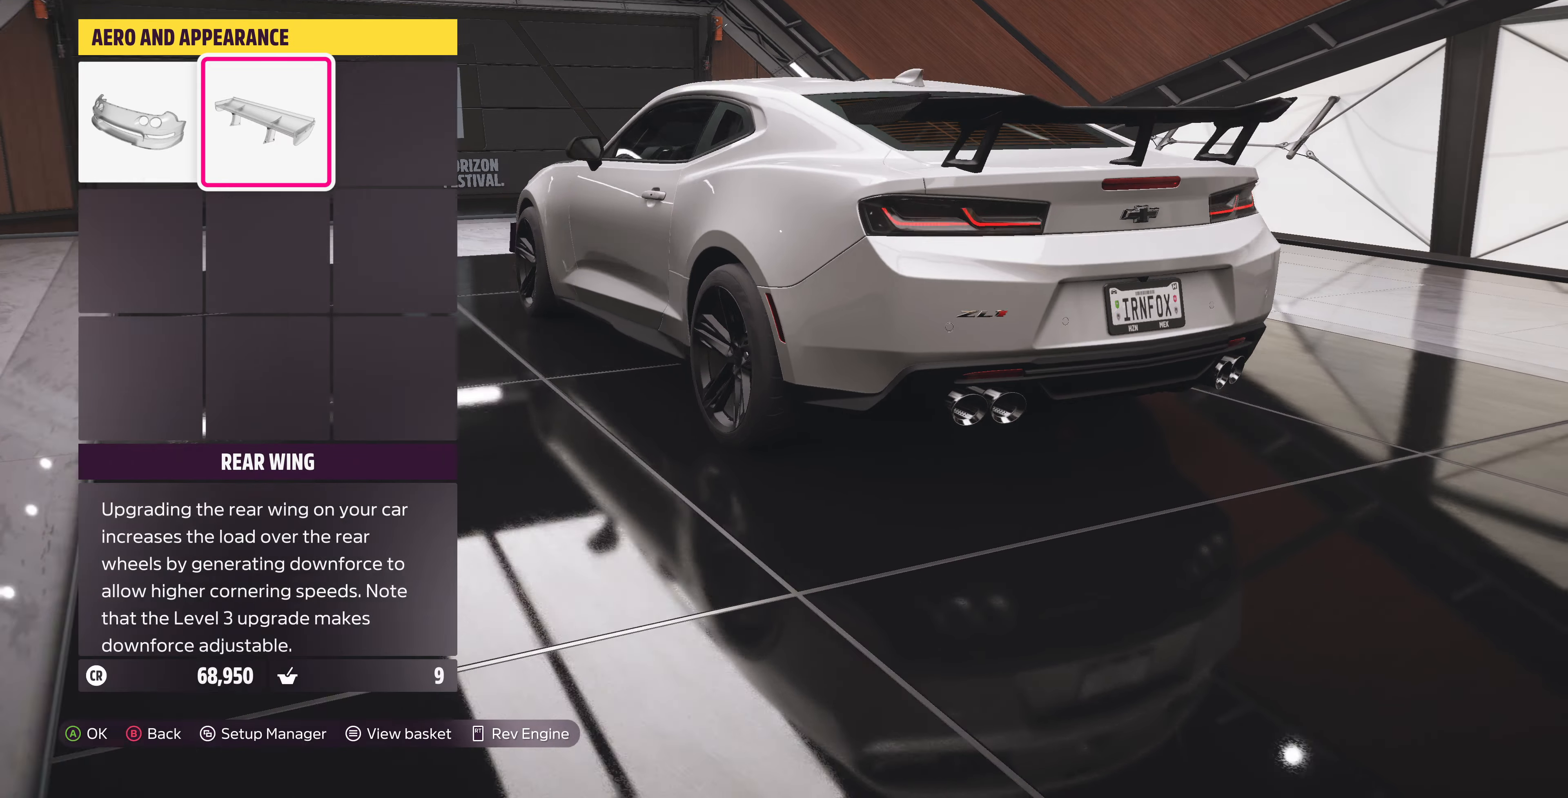
Gameplay with a controller (PlayStation layout); each line is a JSON object with the inputs held at the frame after it. "events" lists button and stick changes between this image and that frame as [ms after this image, input, new state], when the widget could be followed in between.
{"buttons": [], "left_stick": "center", "right_stick": "left", "events": []}
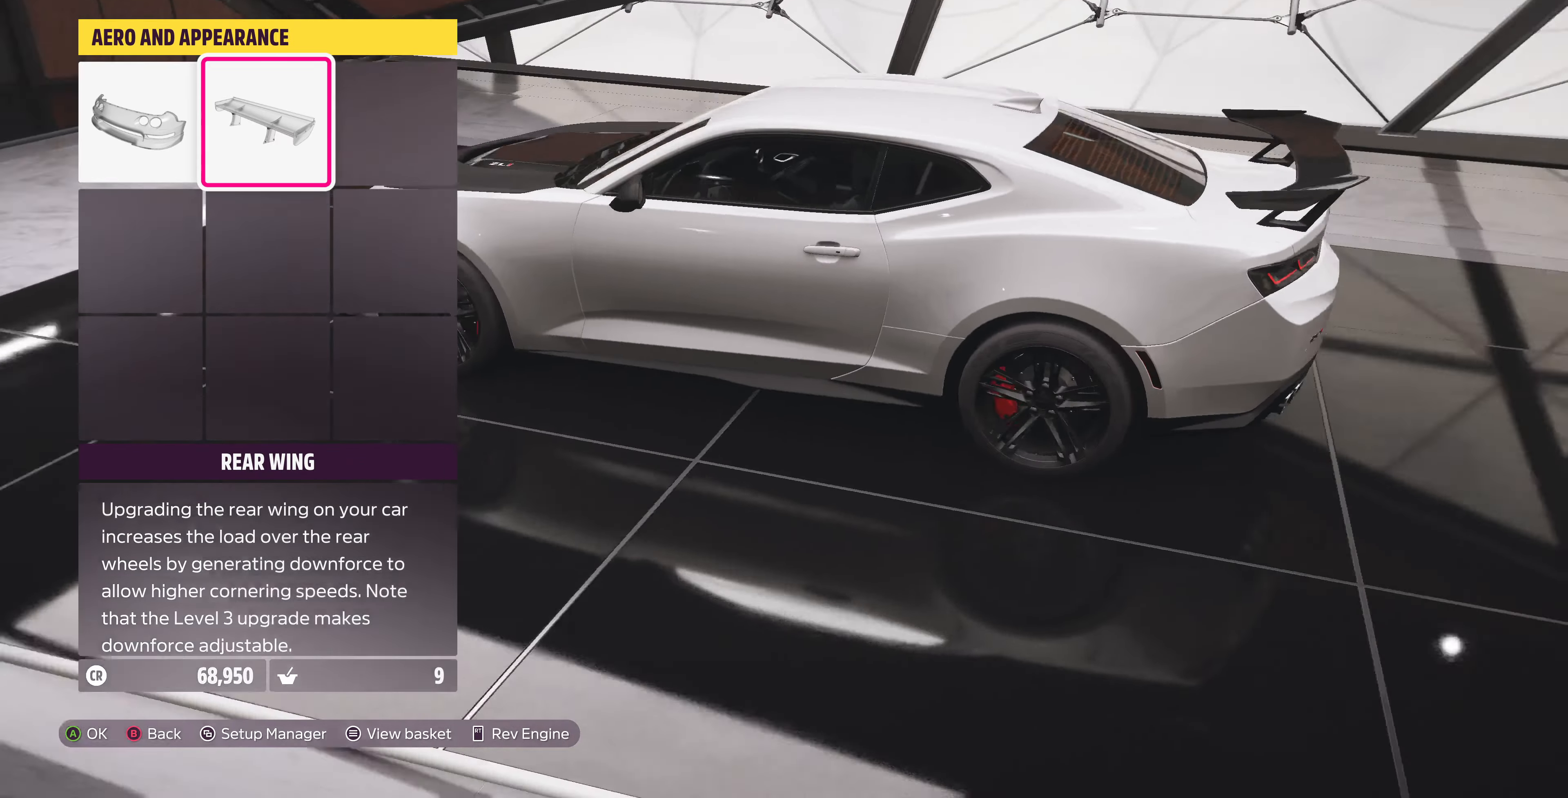
{"buttons": [], "left_stick": "center", "right_stick": "left", "events": []}
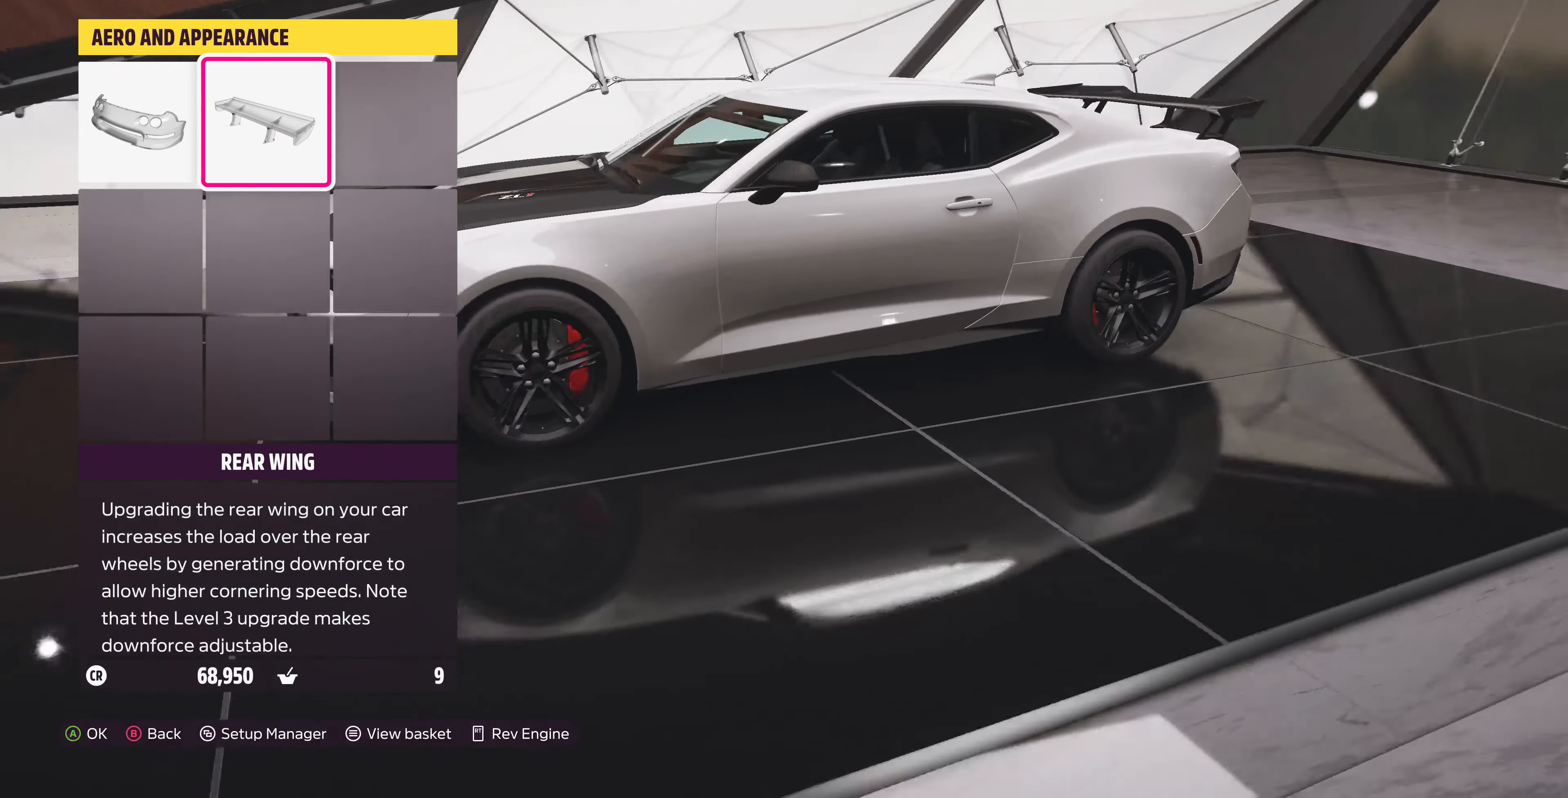
{"buttons": [], "left_stick": "center", "right_stick": "left", "events": []}
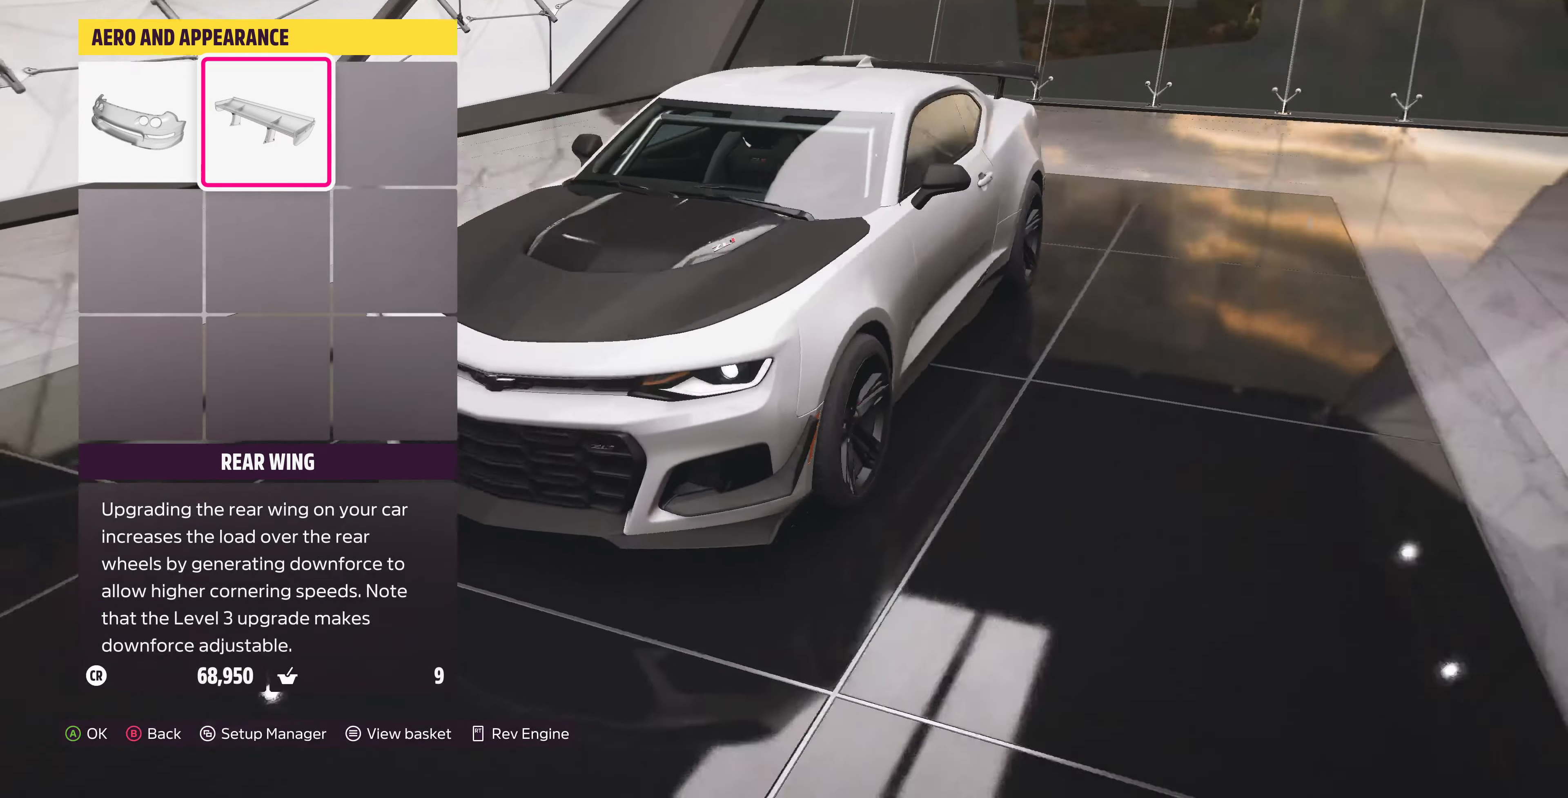
{"buttons": [], "left_stick": "center", "right_stick": "left", "events": []}
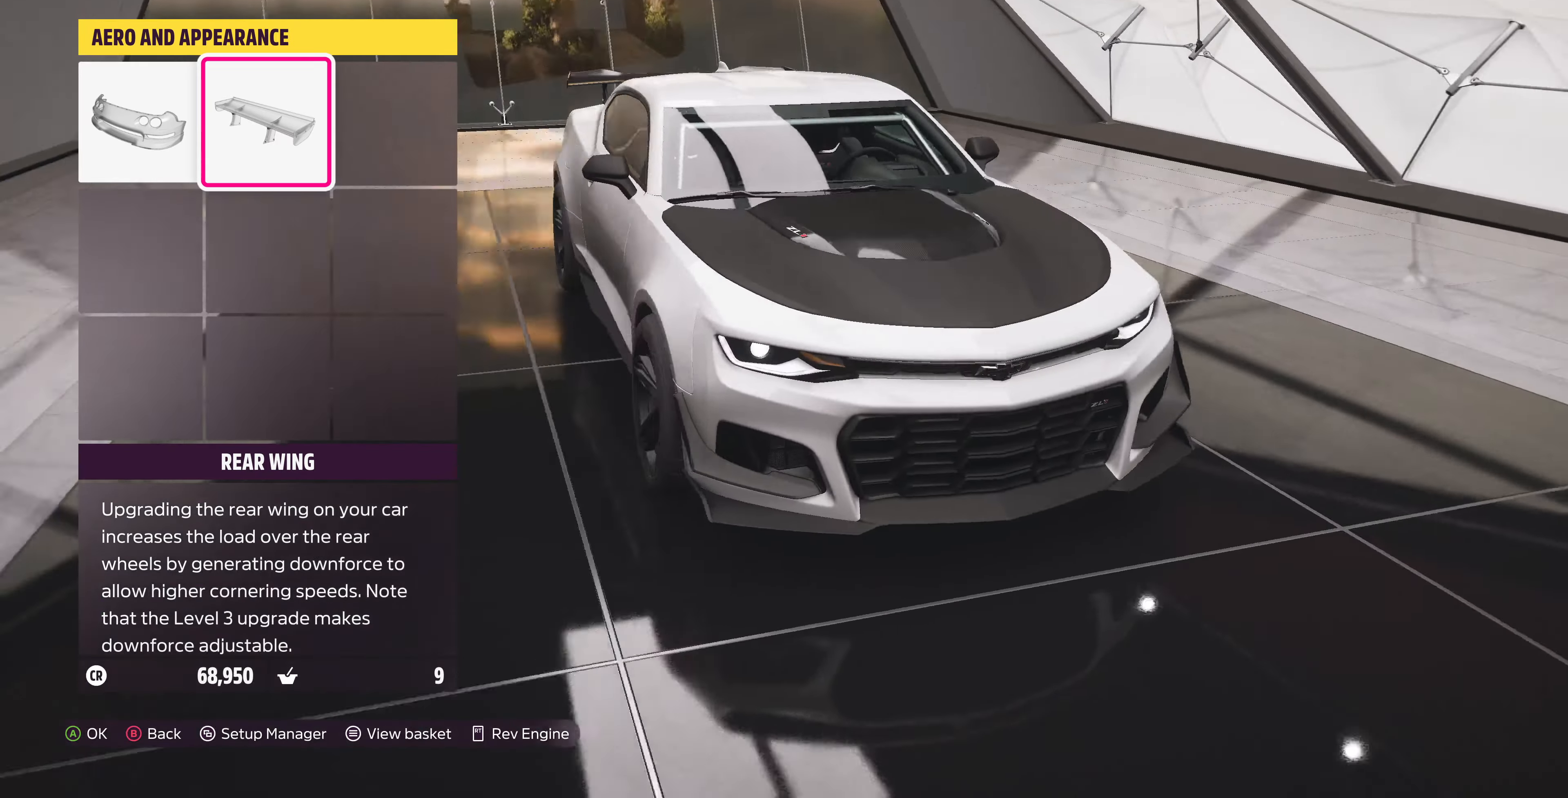
{"buttons": [], "left_stick": "center", "right_stick": "center", "events": [[167, "right_stick", "center"]]}
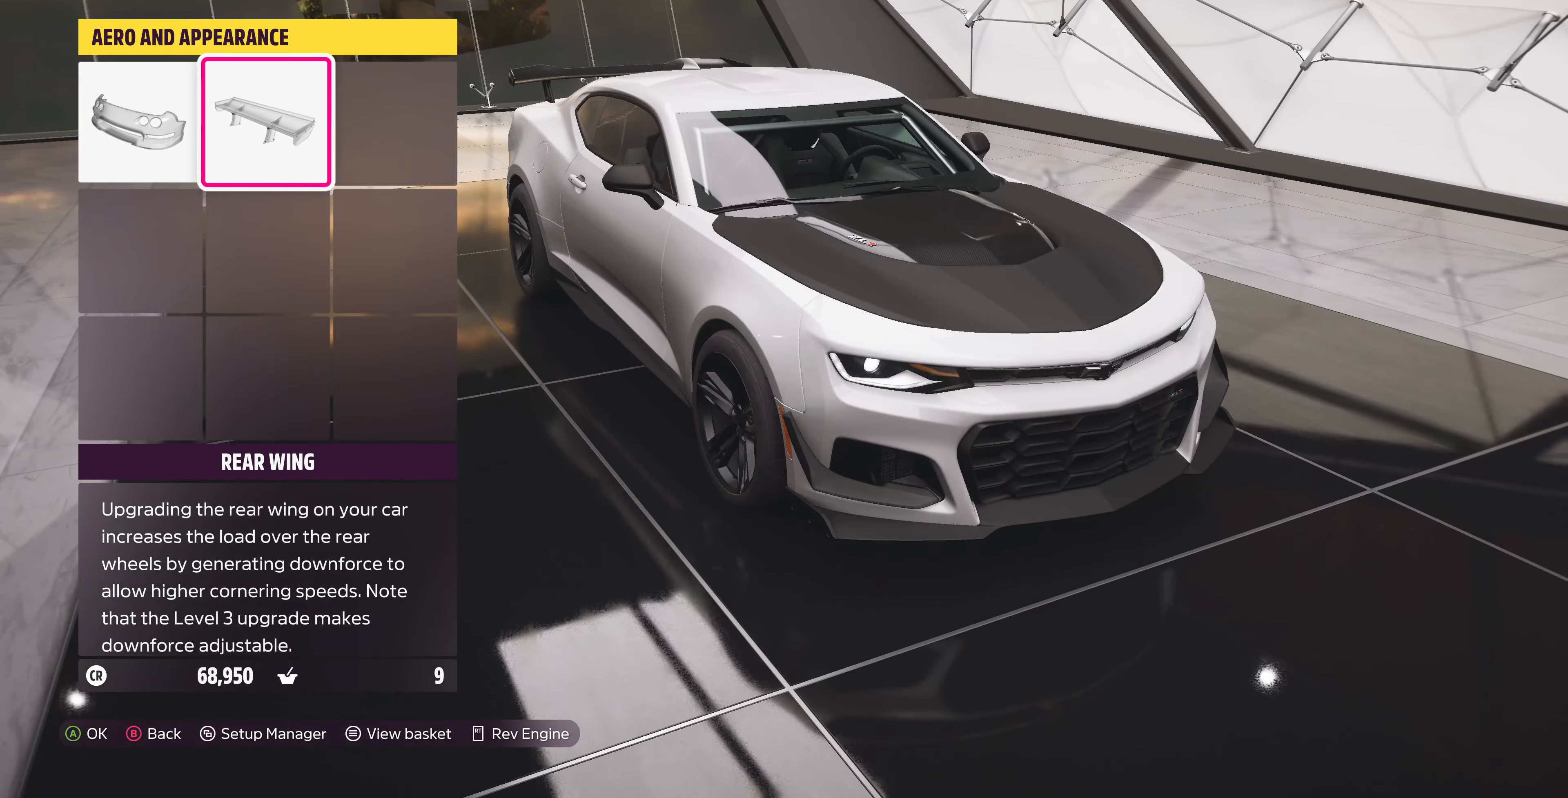
{"buttons": ["CIRCLE"], "left_stick": "center", "right_stick": "center", "events": [[467, "CIRCLE", "down"]]}
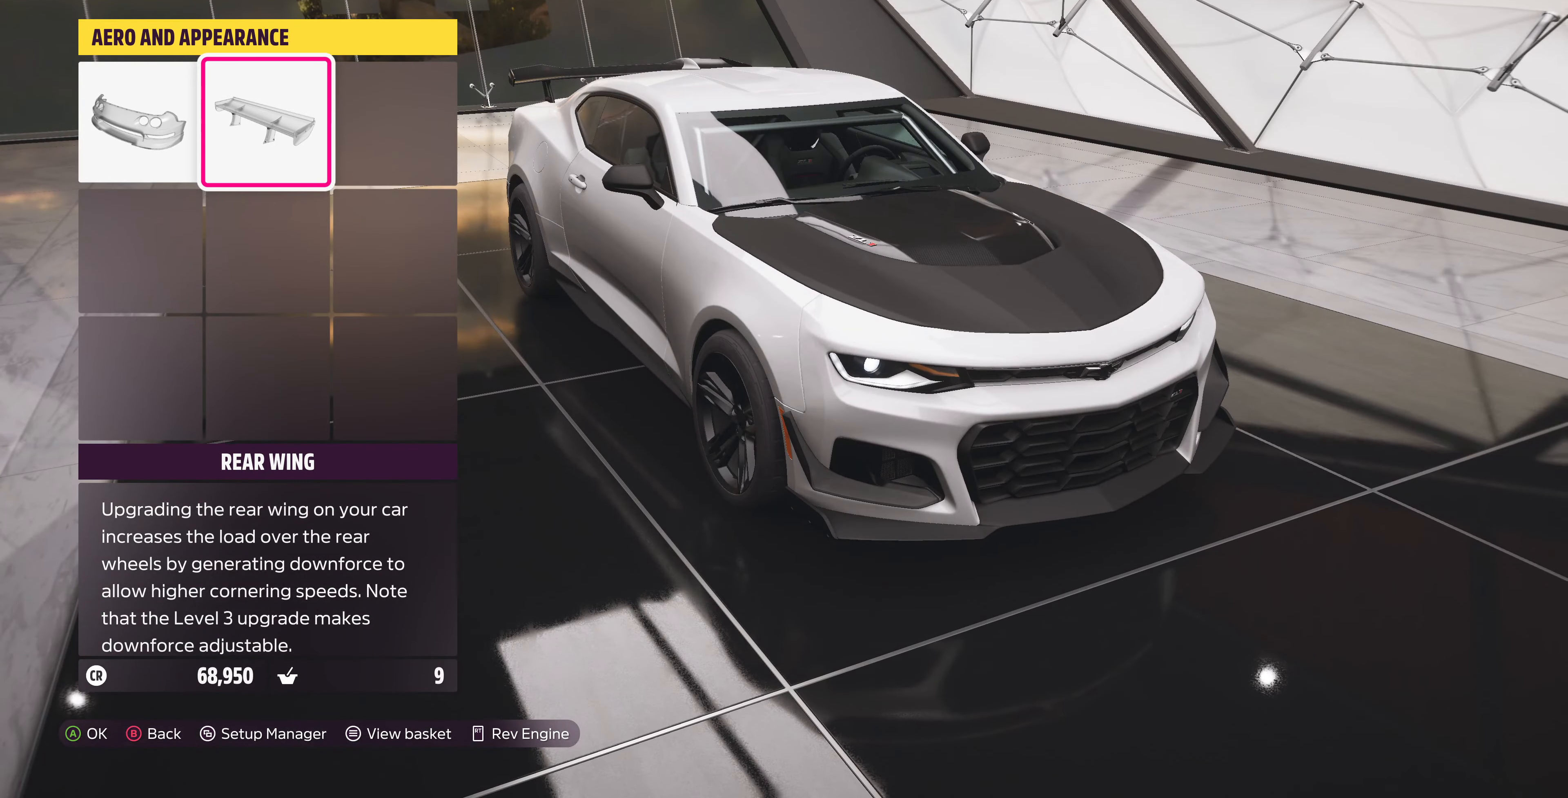
{"buttons": [], "left_stick": "center", "right_stick": "center", "events": [[100, "CIRCLE", "up"]]}
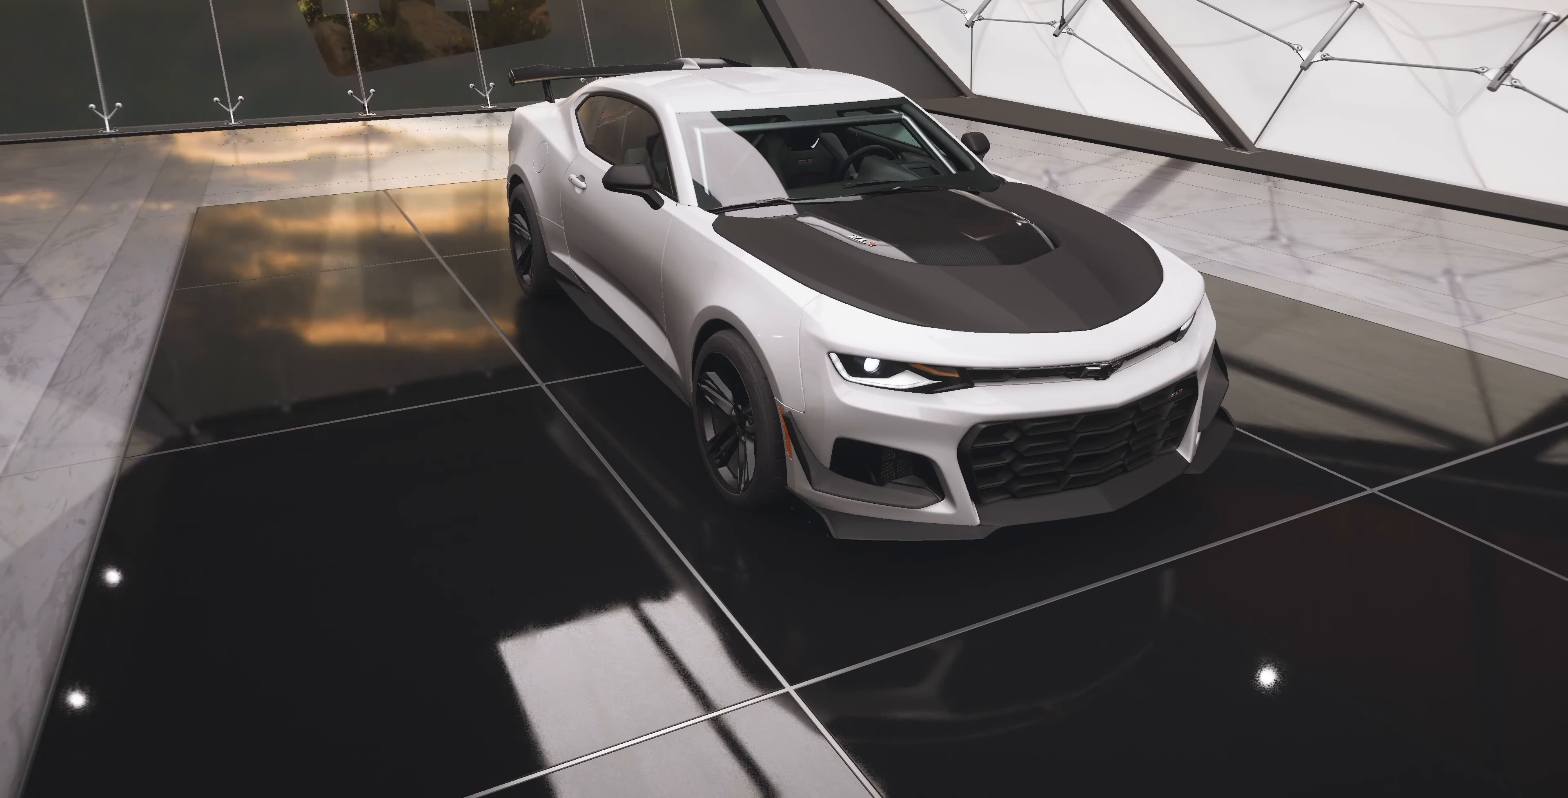
{"buttons": [], "left_stick": "center", "right_stick": "center", "events": []}
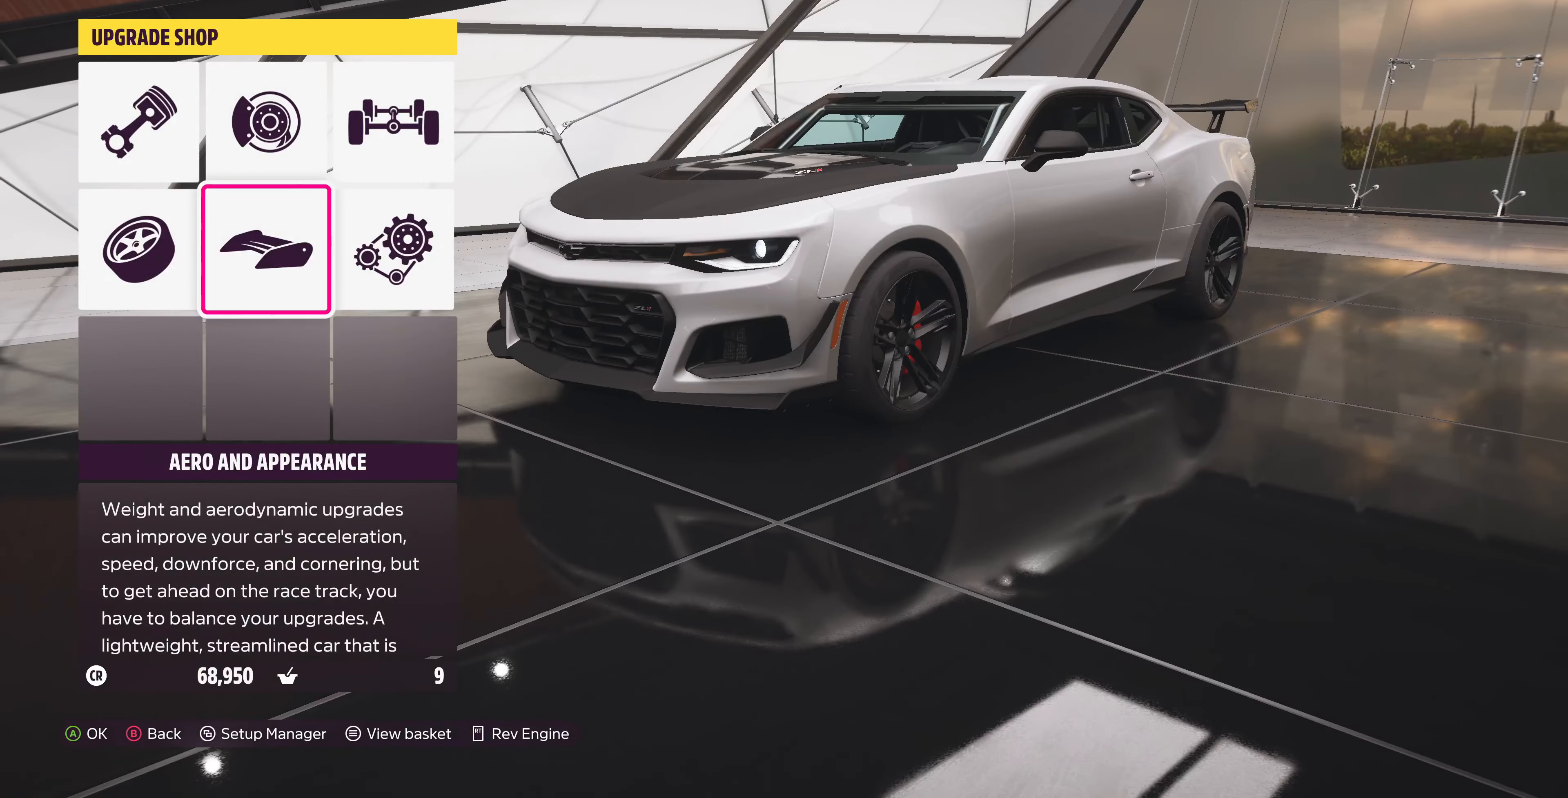
{"buttons": [], "left_stick": "center", "right_stick": "center", "events": []}
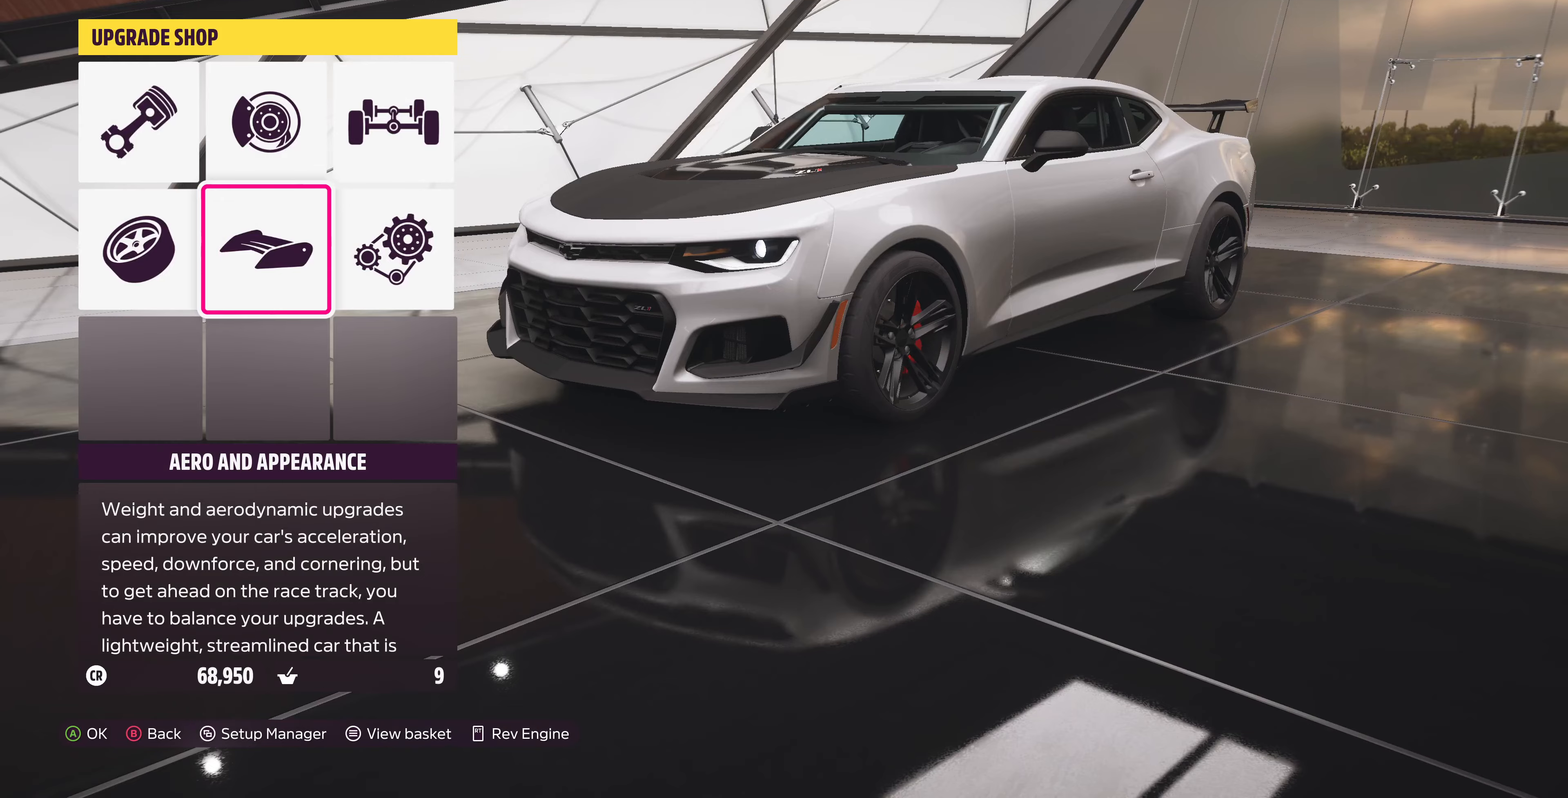
{"buttons": [], "left_stick": "center", "right_stick": "center", "events": [[133, "DPAD_UP", "down"], [233, "DPAD_UP", "up"], [266, "CROSS", "down"], [433, "CROSS", "up"]]}
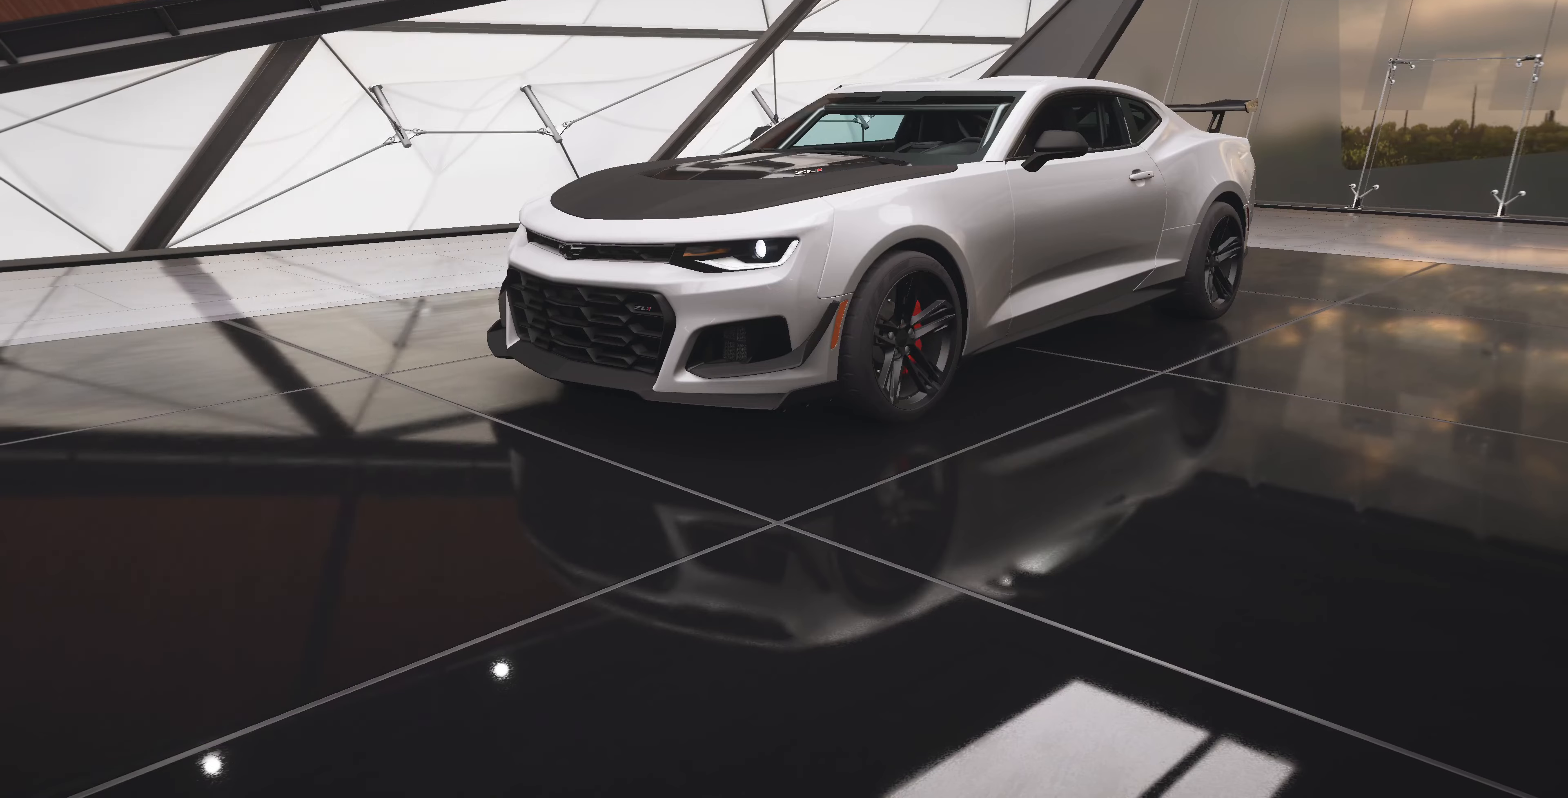
{"buttons": ["CROSS"], "left_stick": "center", "right_stick": "center", "events": [[466, "CROSS", "down"]]}
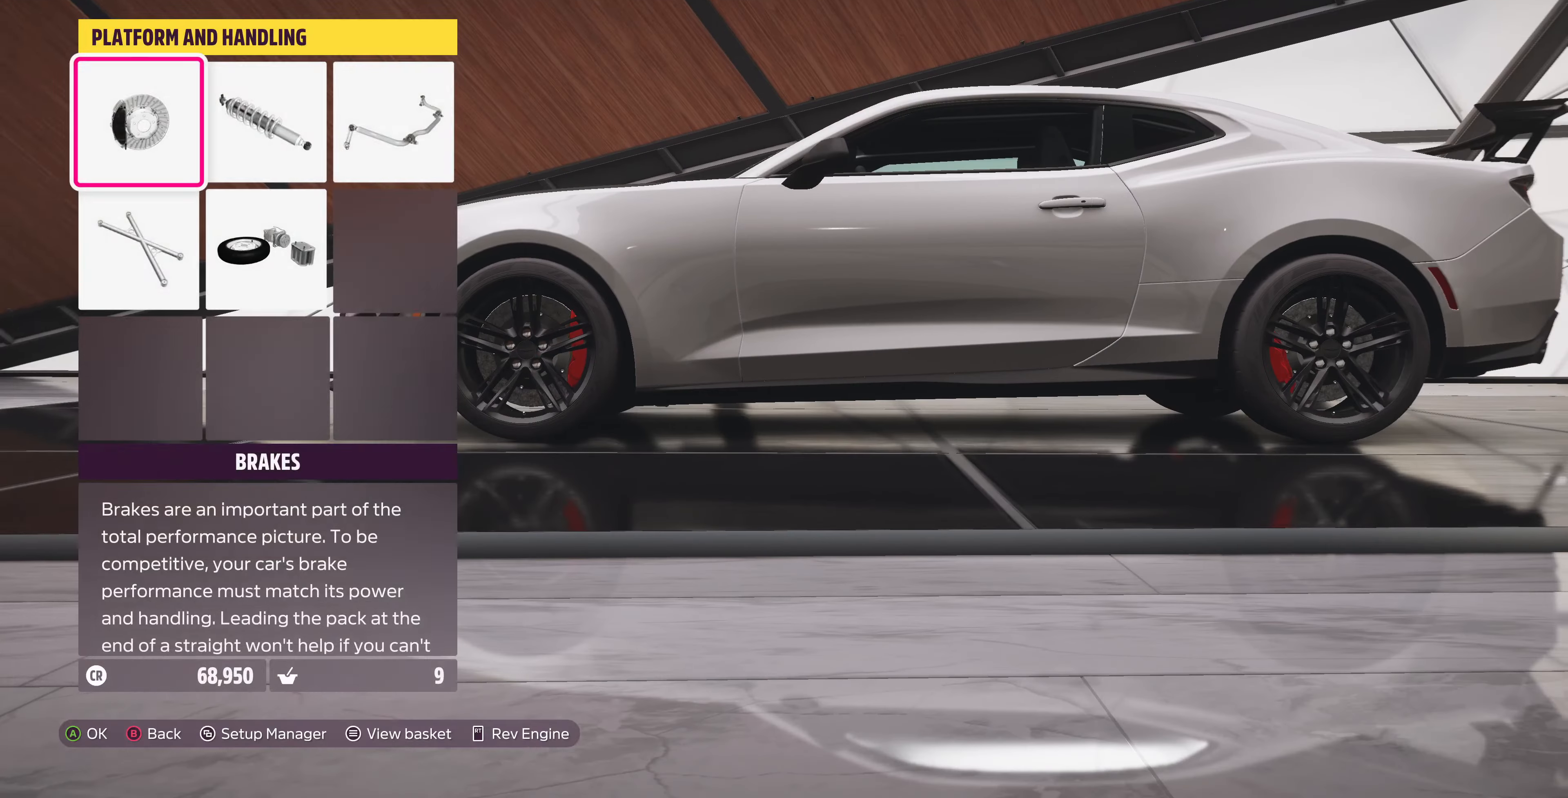
{"buttons": [], "left_stick": "center", "right_stick": "center", "events": [[133, "CROSS", "up"]]}
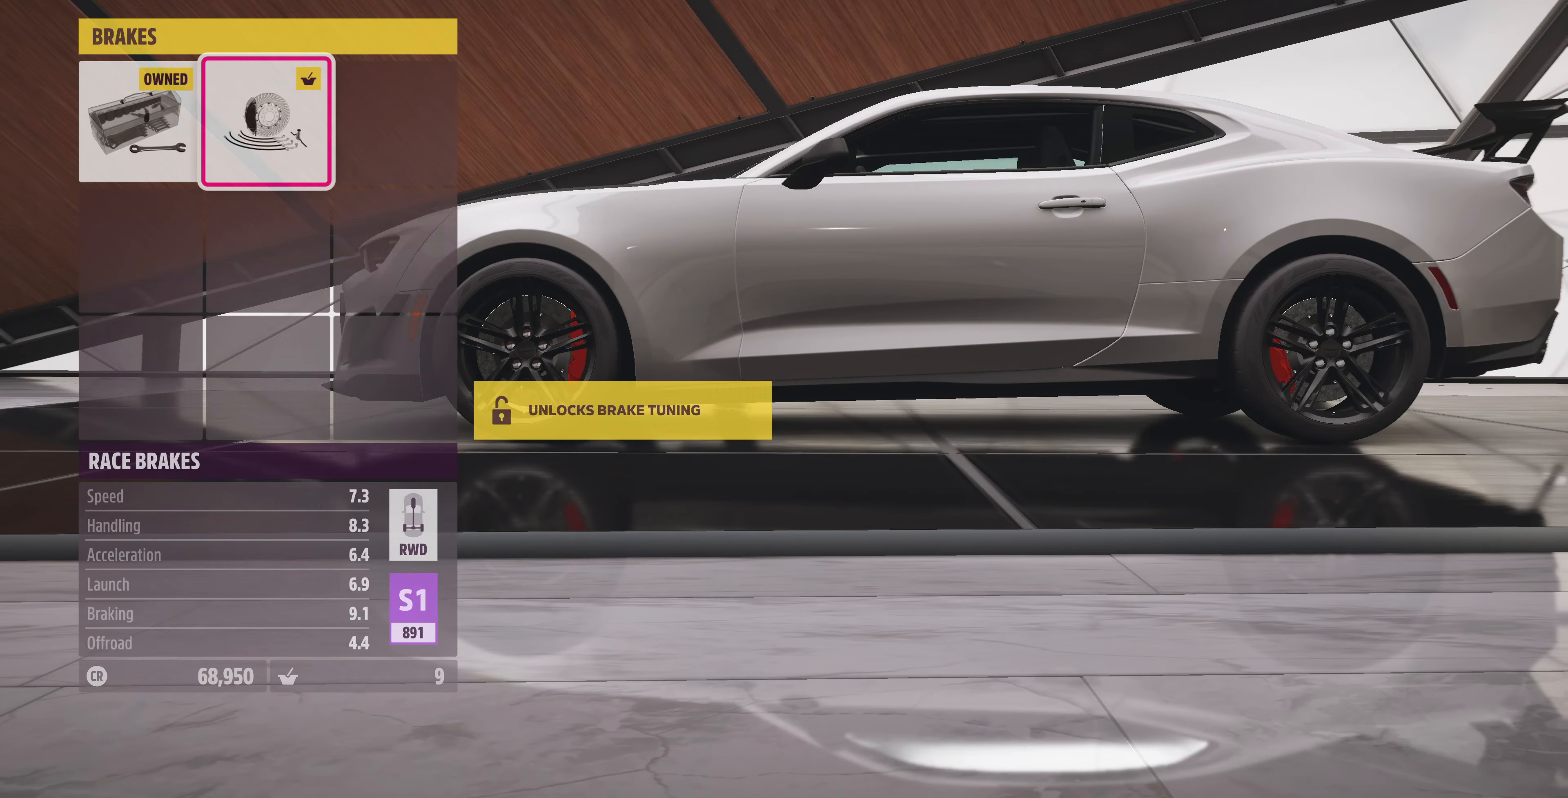
{"buttons": ["DPAD_LEFT"], "left_stick": "center", "right_stick": "center", "events": [[466, "DPAD_LEFT", "down"]]}
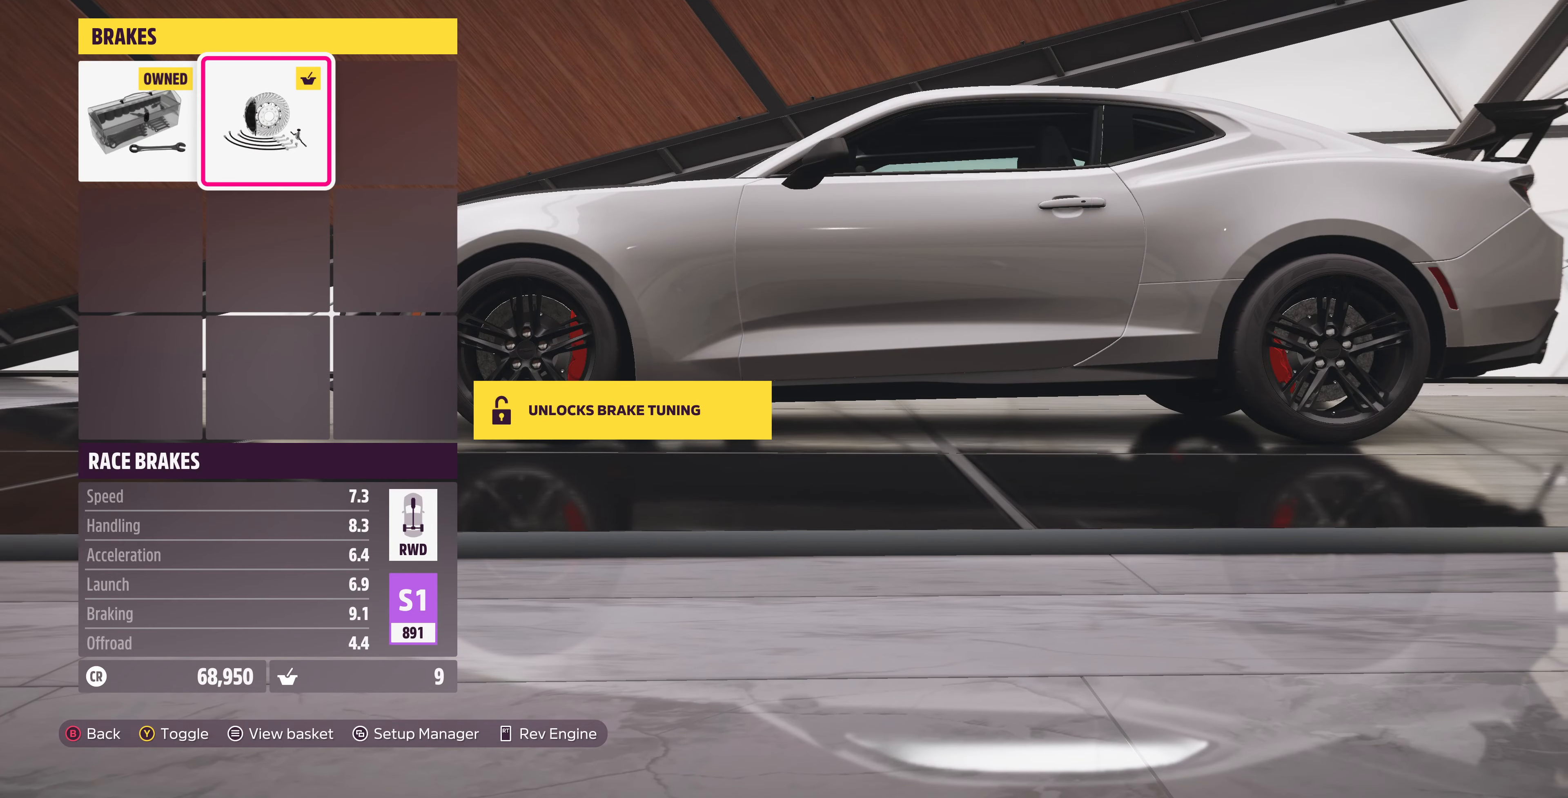
{"buttons": [], "left_stick": "center", "right_stick": "center", "events": [[66, "DPAD_LEFT", "up"], [133, "CIRCLE", "down"], [266, "CIRCLE", "up"]]}
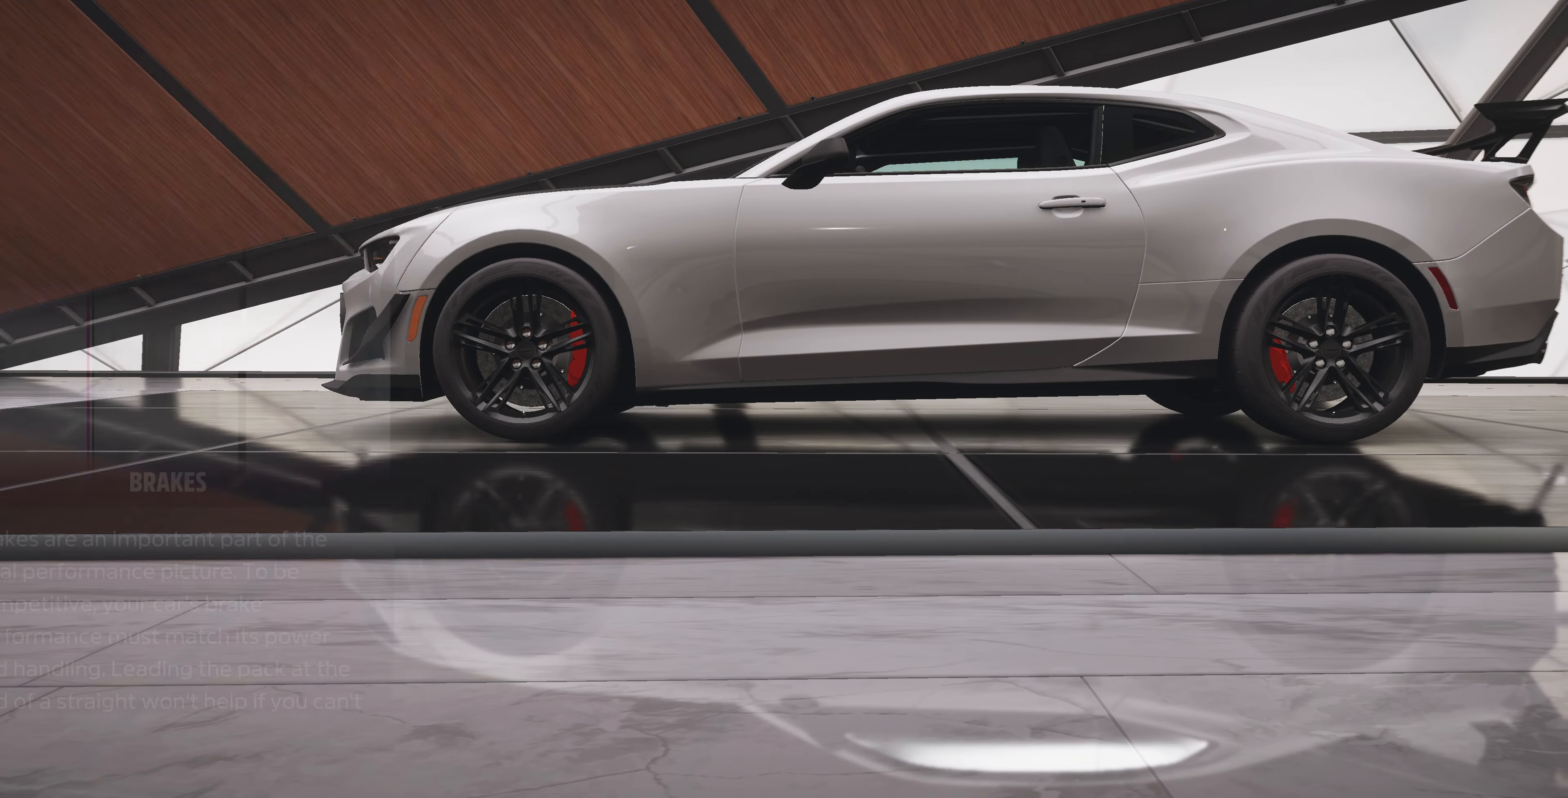
{"buttons": [], "left_stick": "center", "right_stick": "center", "events": [[266, "DPAD_RIGHT", "down"], [366, "CROSS", "down"], [366, "DPAD_RIGHT", "up"], [500, "CROSS", "up"]]}
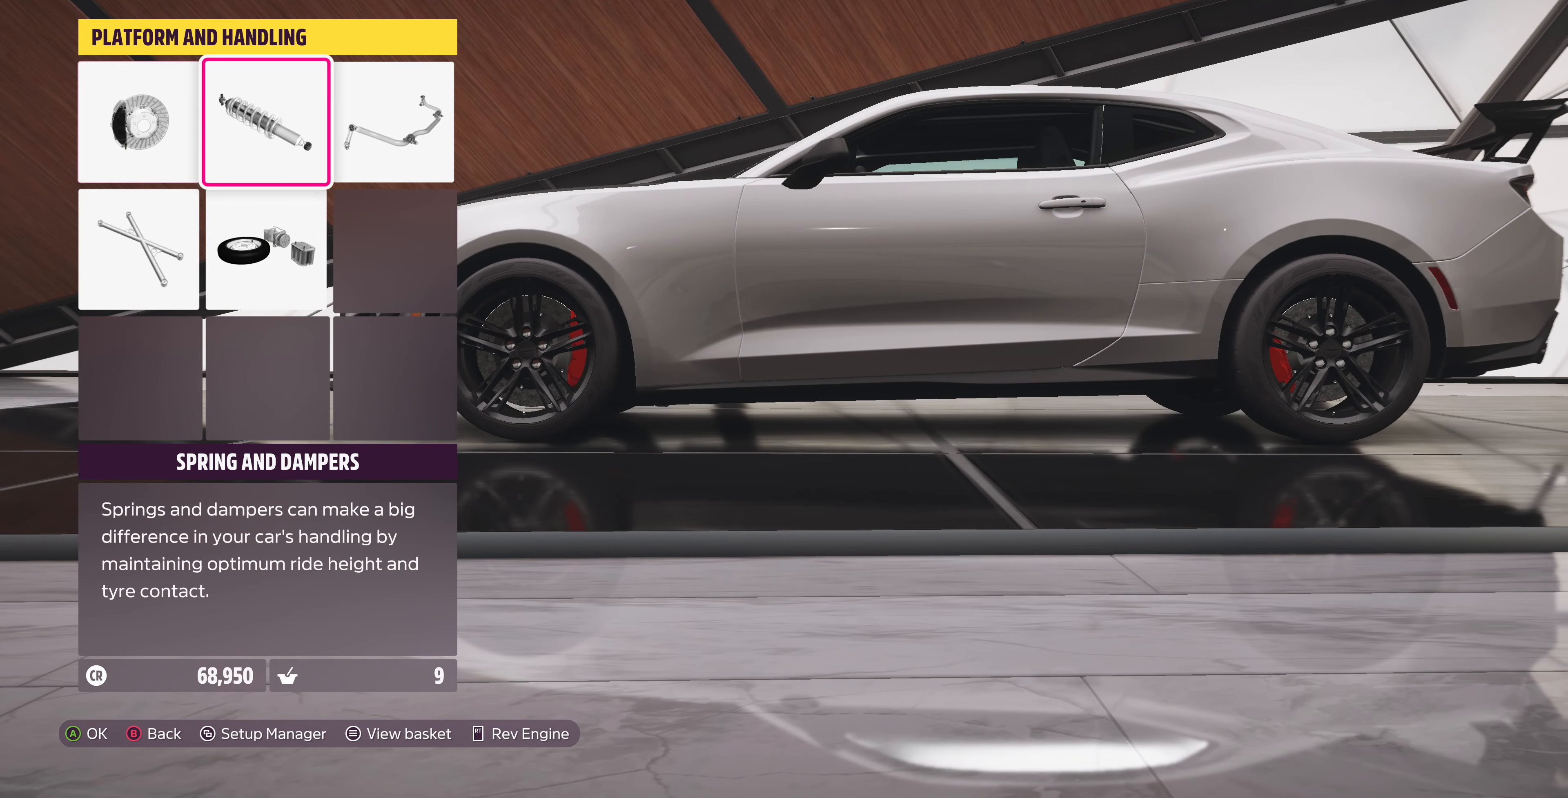
{"buttons": [], "left_stick": "center", "right_stick": "center", "events": []}
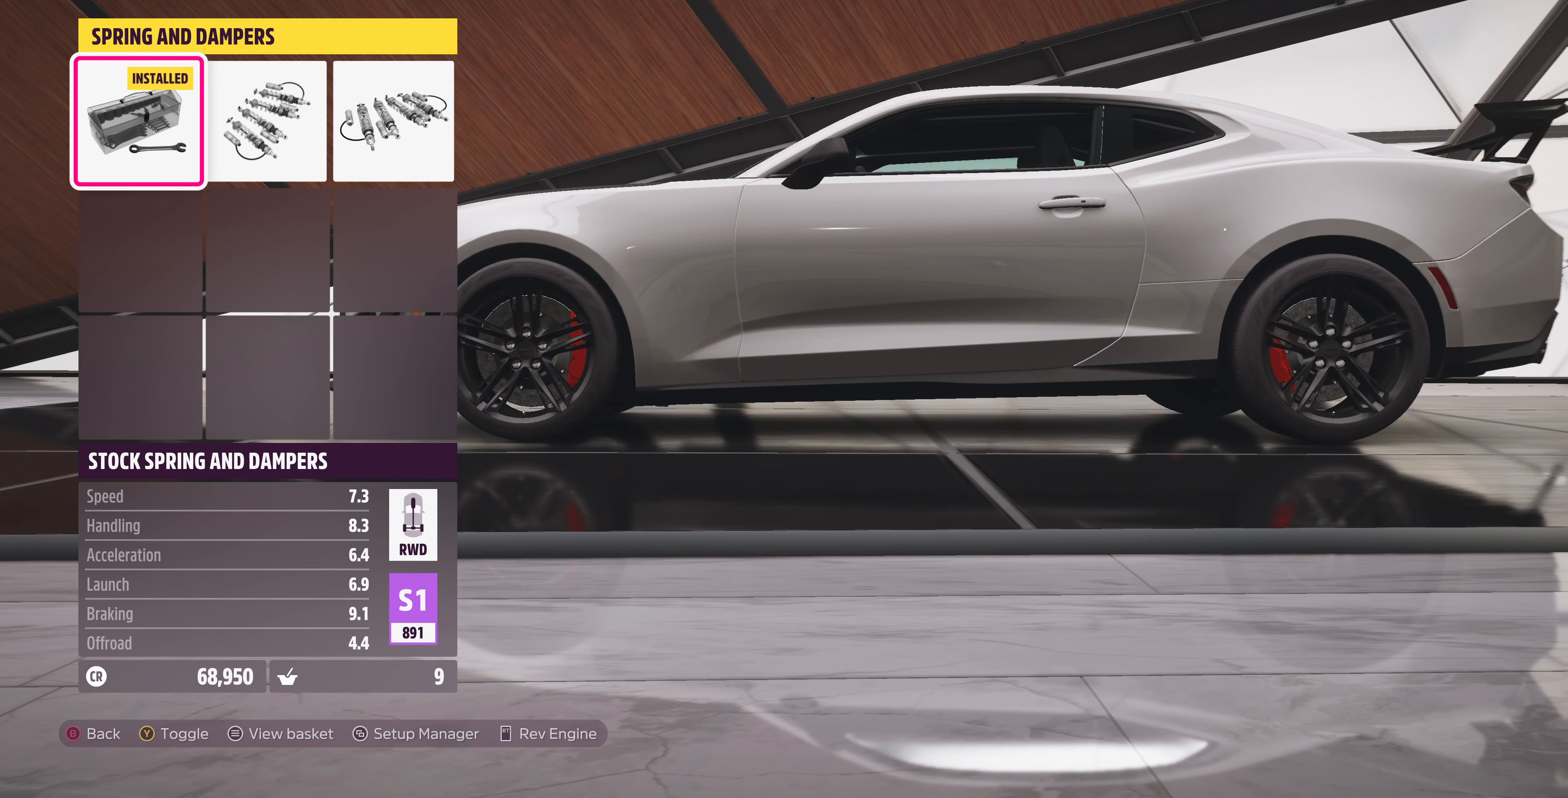
{"buttons": [], "left_stick": "center", "right_stick": "center", "events": [[266, "DPAD_RIGHT", "down"], [366, "DPAD_RIGHT", "up"]]}
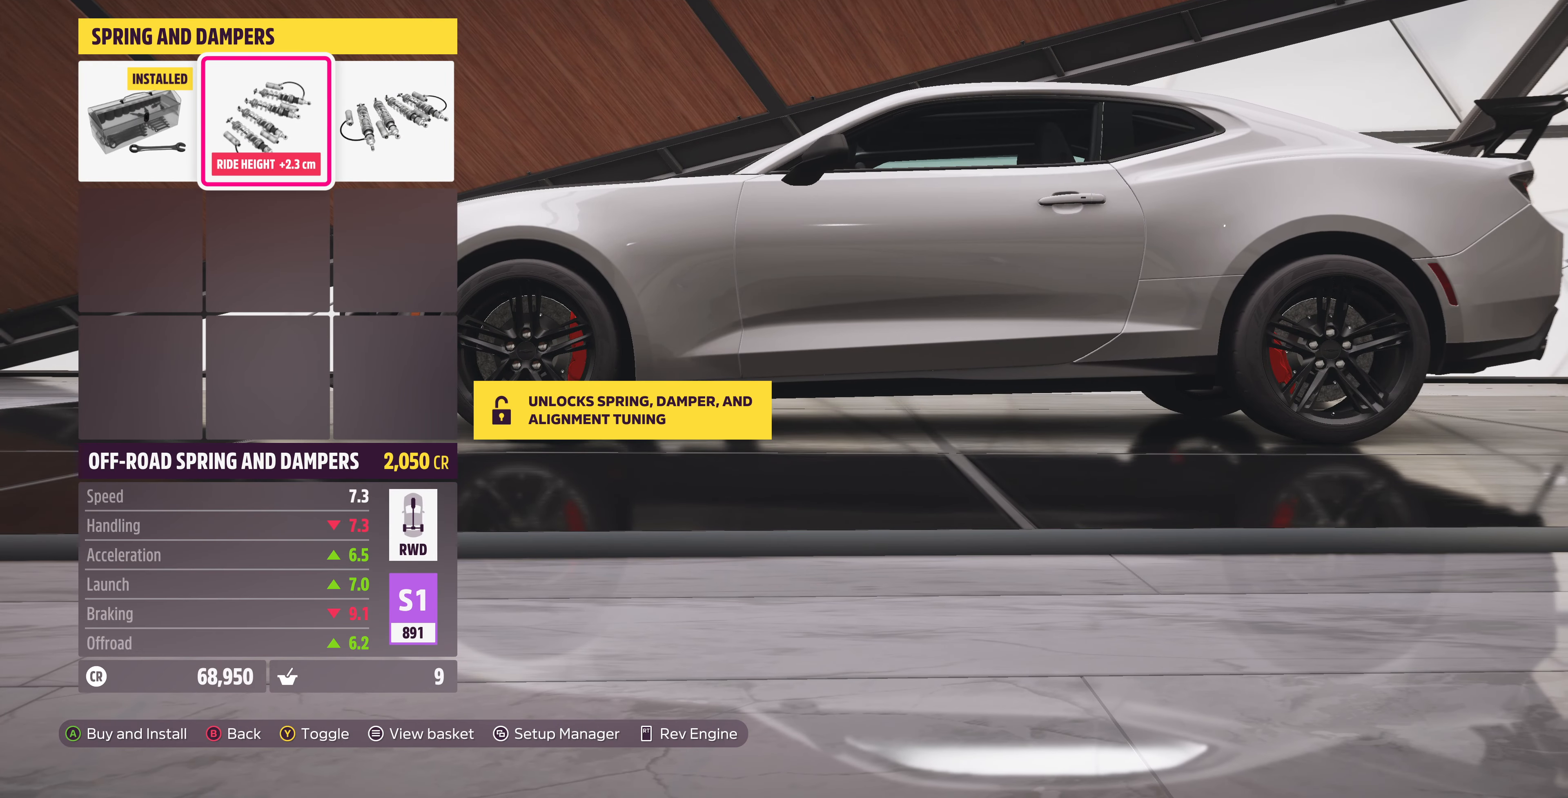
{"buttons": [], "left_stick": "center", "right_stick": "center", "events": [[33, "DPAD_RIGHT", "down"], [133, "DPAD_RIGHT", "up"], [233, "CIRCLE", "down"], [366, "CIRCLE", "up"]]}
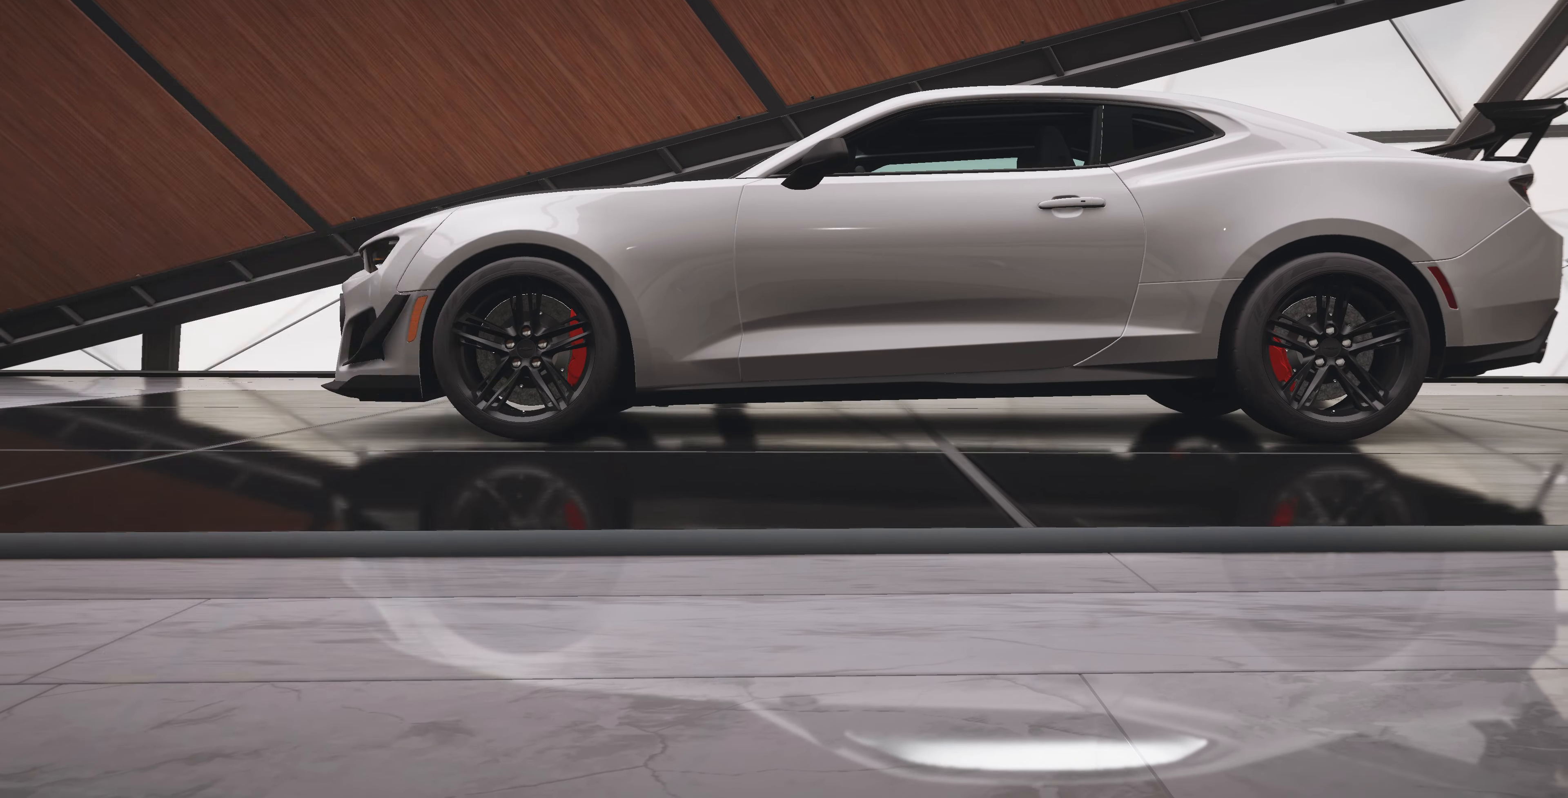
{"buttons": ["CROSS"], "left_stick": "center", "right_stick": "center", "events": [[400, "DPAD_DOWN", "down"], [500, "CROSS", "down"], [500, "DPAD_DOWN", "up"]]}
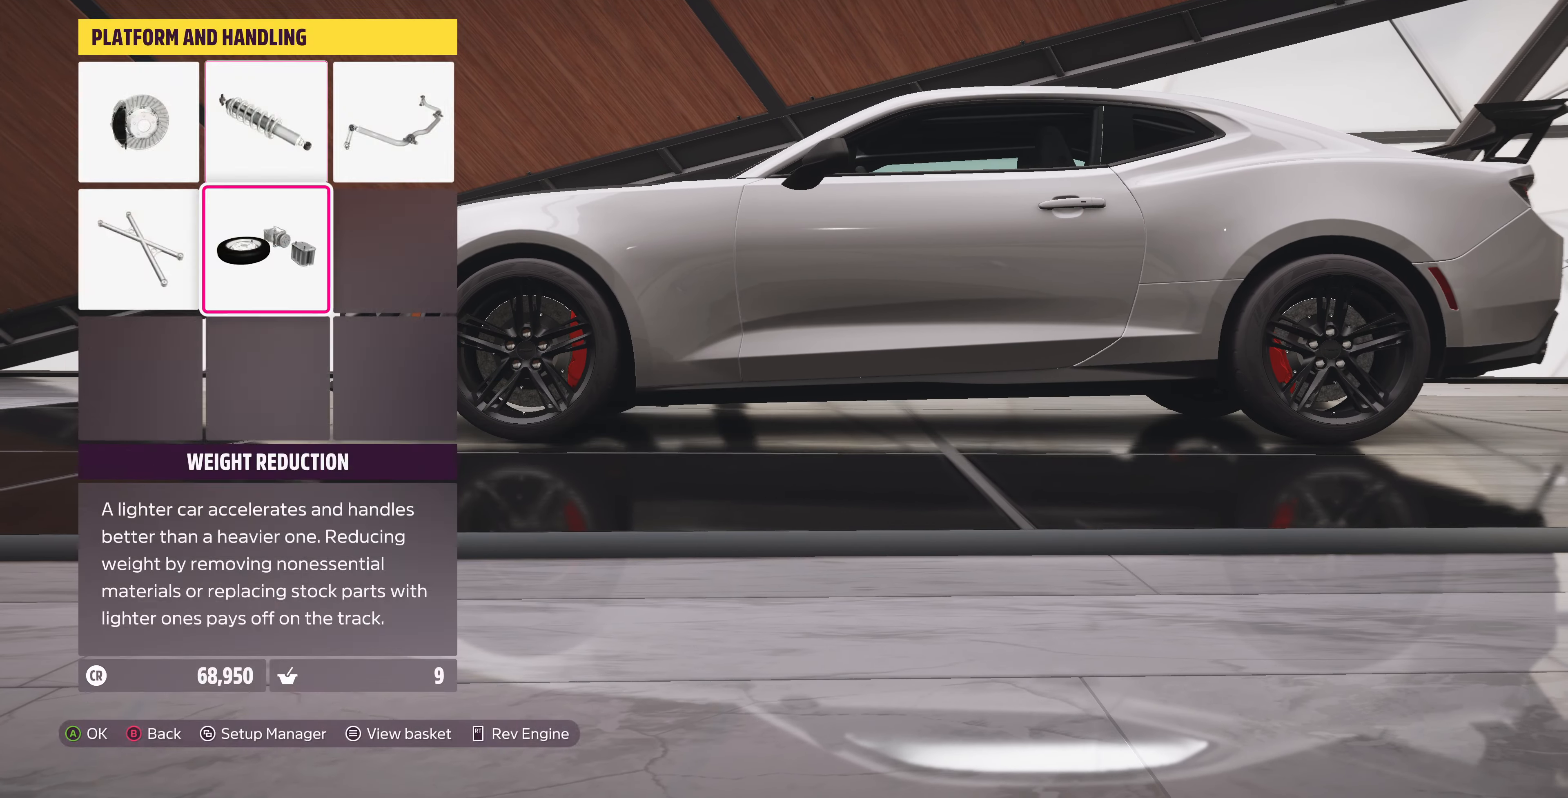
{"buttons": [], "left_stick": "center", "right_stick": "center", "events": [[167, "CROSS", "up"]]}
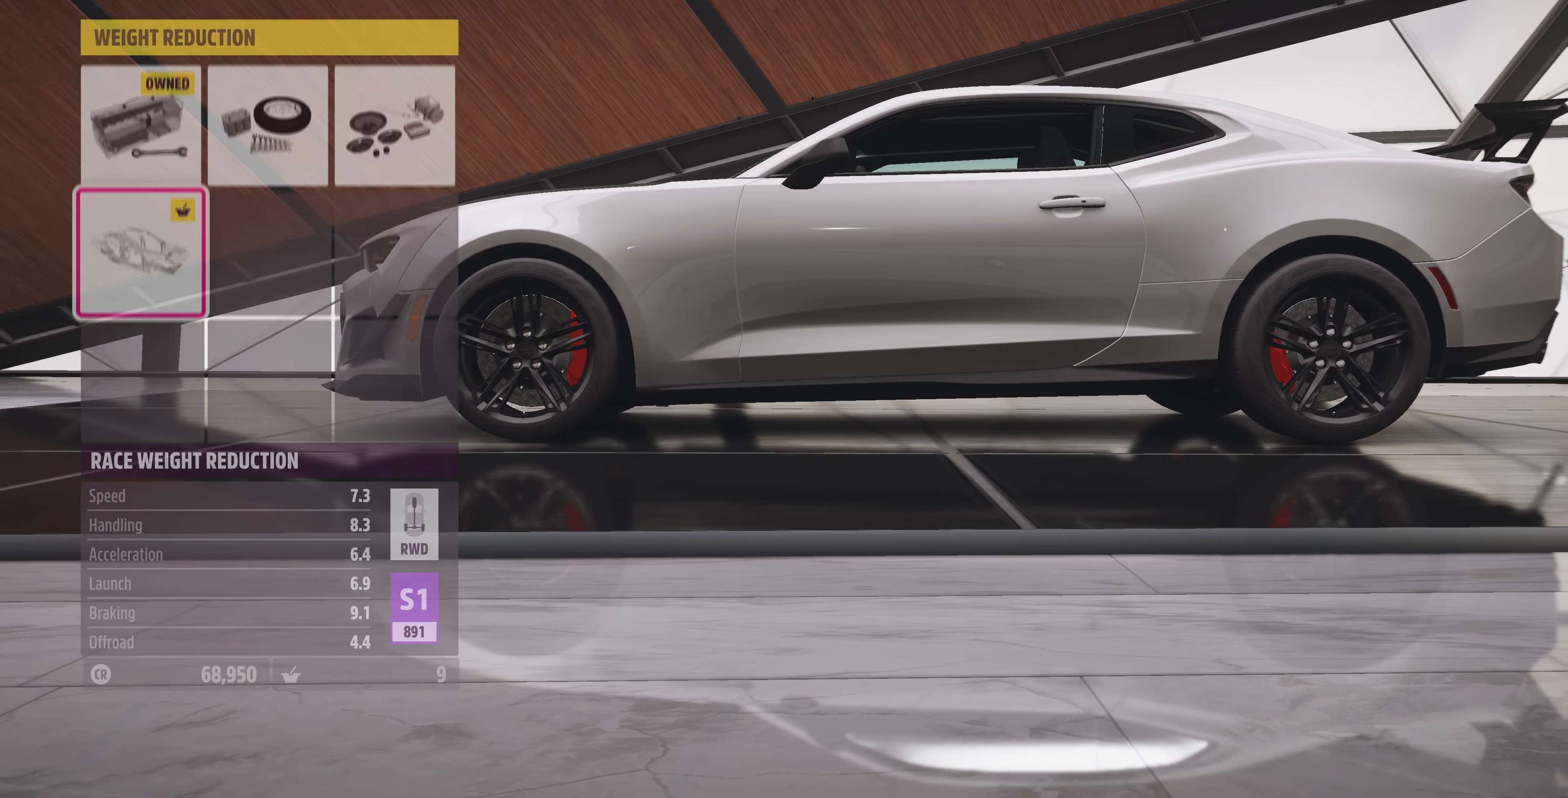
{"buttons": ["DPAD_UP"], "left_stick": "center", "right_stick": "center", "events": [[500, "DPAD_UP", "down"]]}
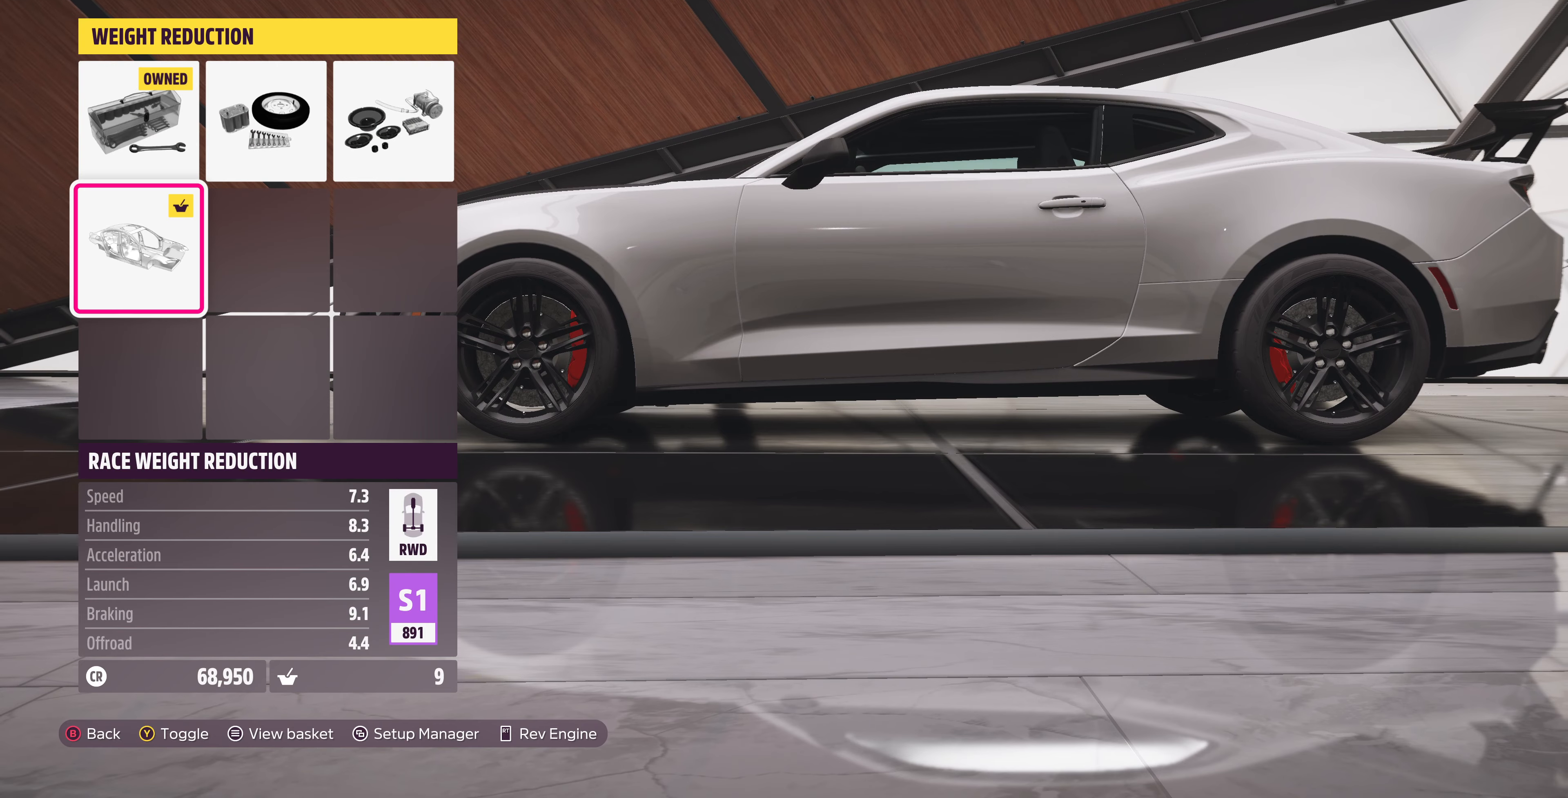
{"buttons": ["DPAD_DOWN"], "left_stick": "center", "right_stick": "center", "events": [[134, "DPAD_UP", "up"], [400, "DPAD_DOWN", "down"]]}
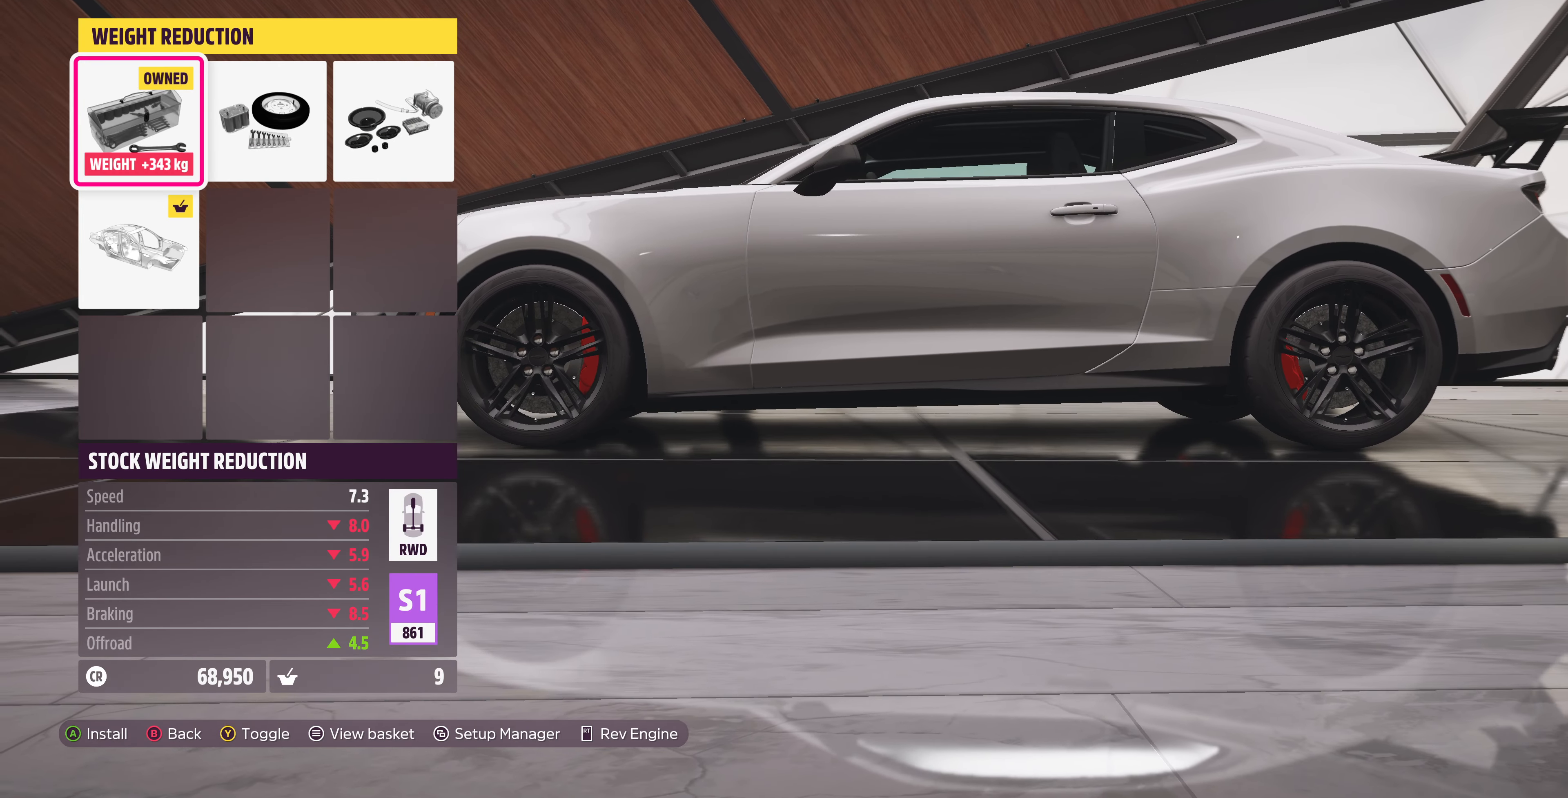
{"buttons": ["DPAD_RIGHT"], "left_stick": "center", "right_stick": "center", "events": [[34, "DPAD_DOWN", "up"], [234, "DPAD_UP", "down"], [334, "DPAD_UP", "up"], [467, "DPAD_RIGHT", "down"]]}
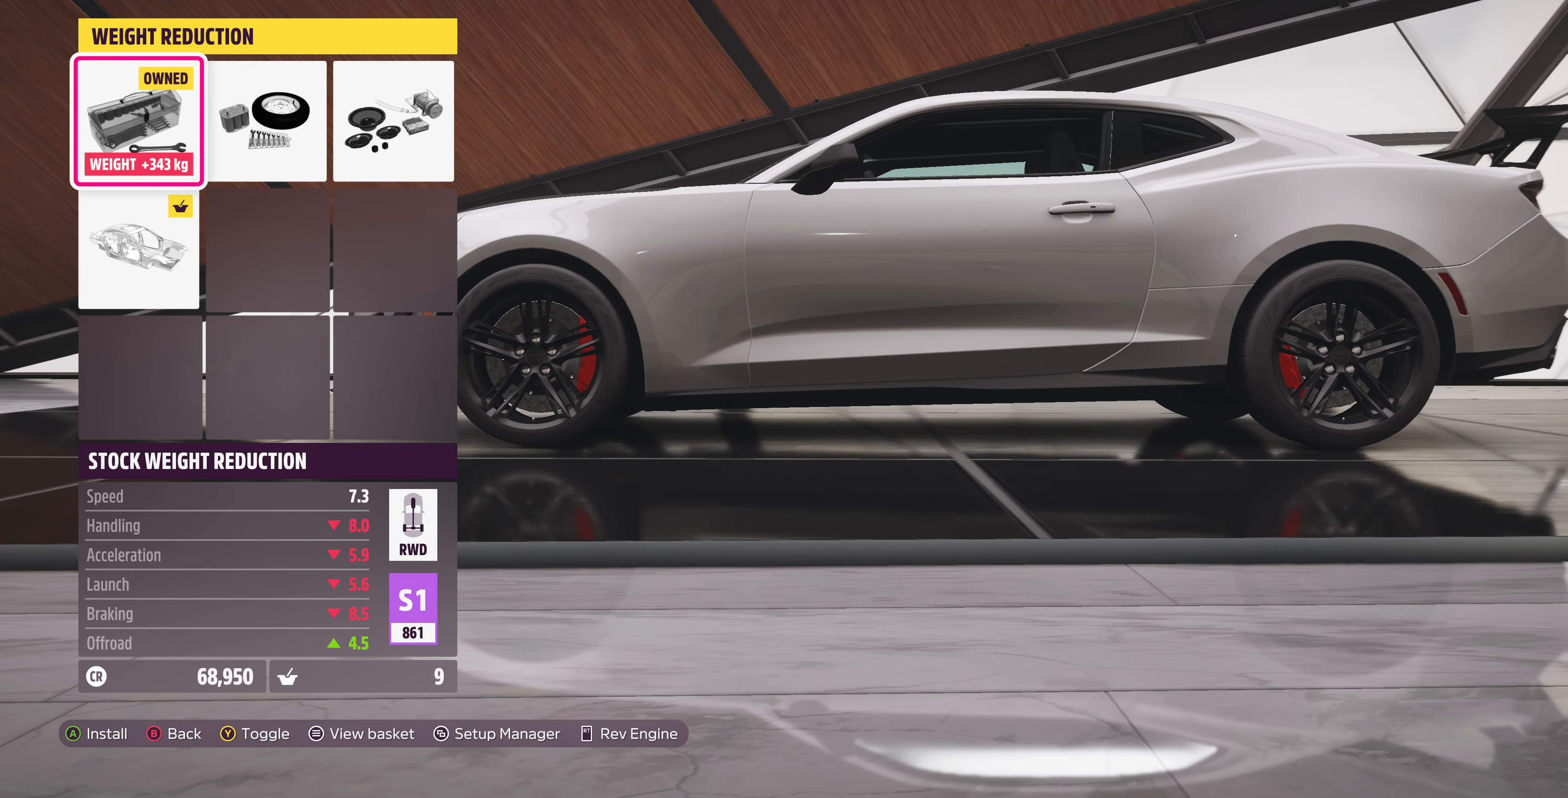
{"buttons": ["DPAD_DOWN"], "left_stick": "center", "right_stick": "center", "events": [[67, "DPAD_RIGHT", "up"], [200, "DPAD_RIGHT", "down"], [300, "DPAD_RIGHT", "up"], [467, "DPAD_DOWN", "down"]]}
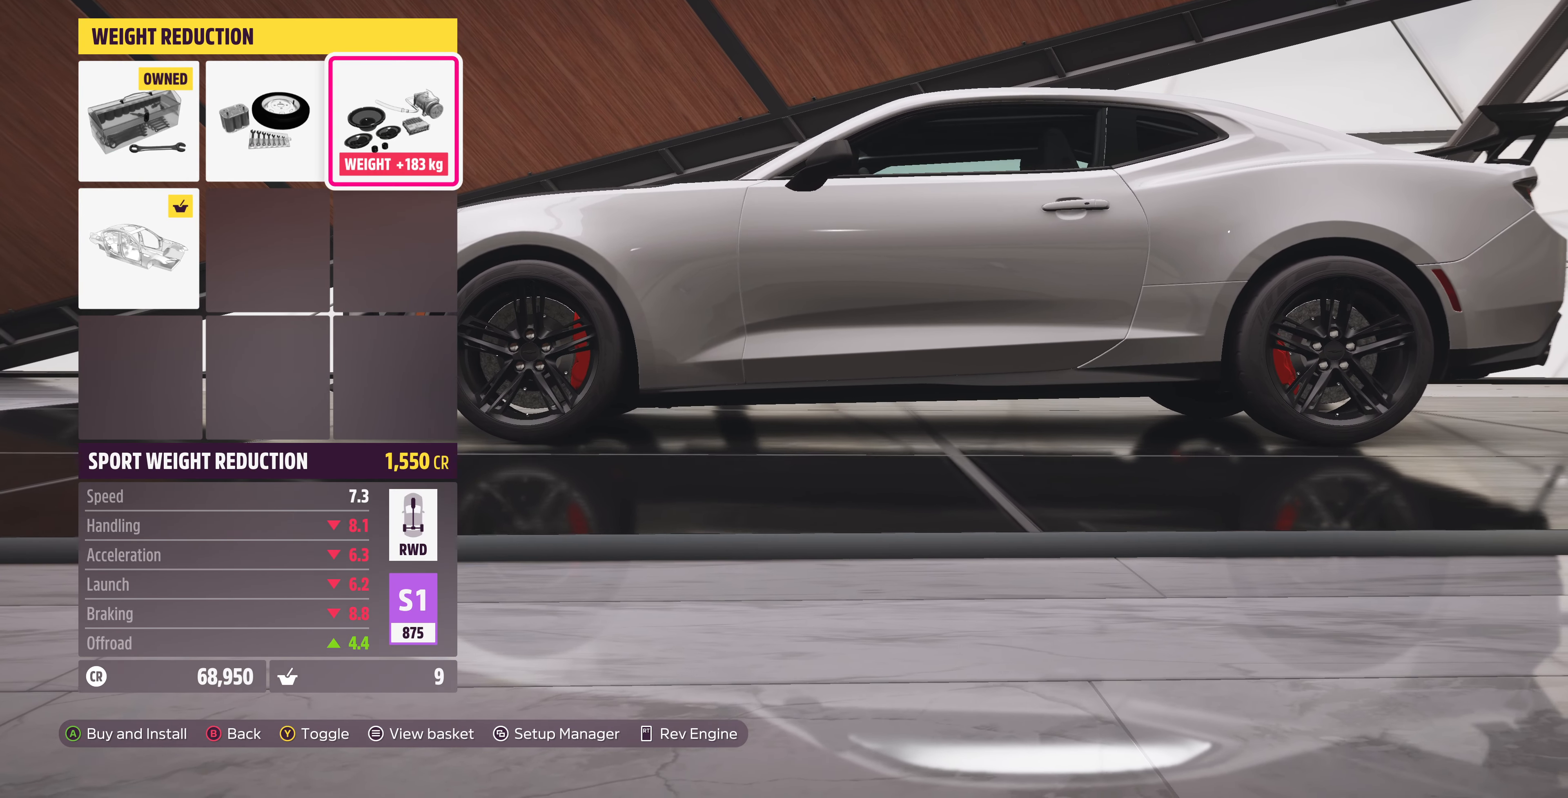
{"buttons": [], "left_stick": "center", "right_stick": "center", "events": [[67, "DPAD_DOWN", "up"], [367, "DPAD_UP", "down"], [500, "DPAD_UP", "up"]]}
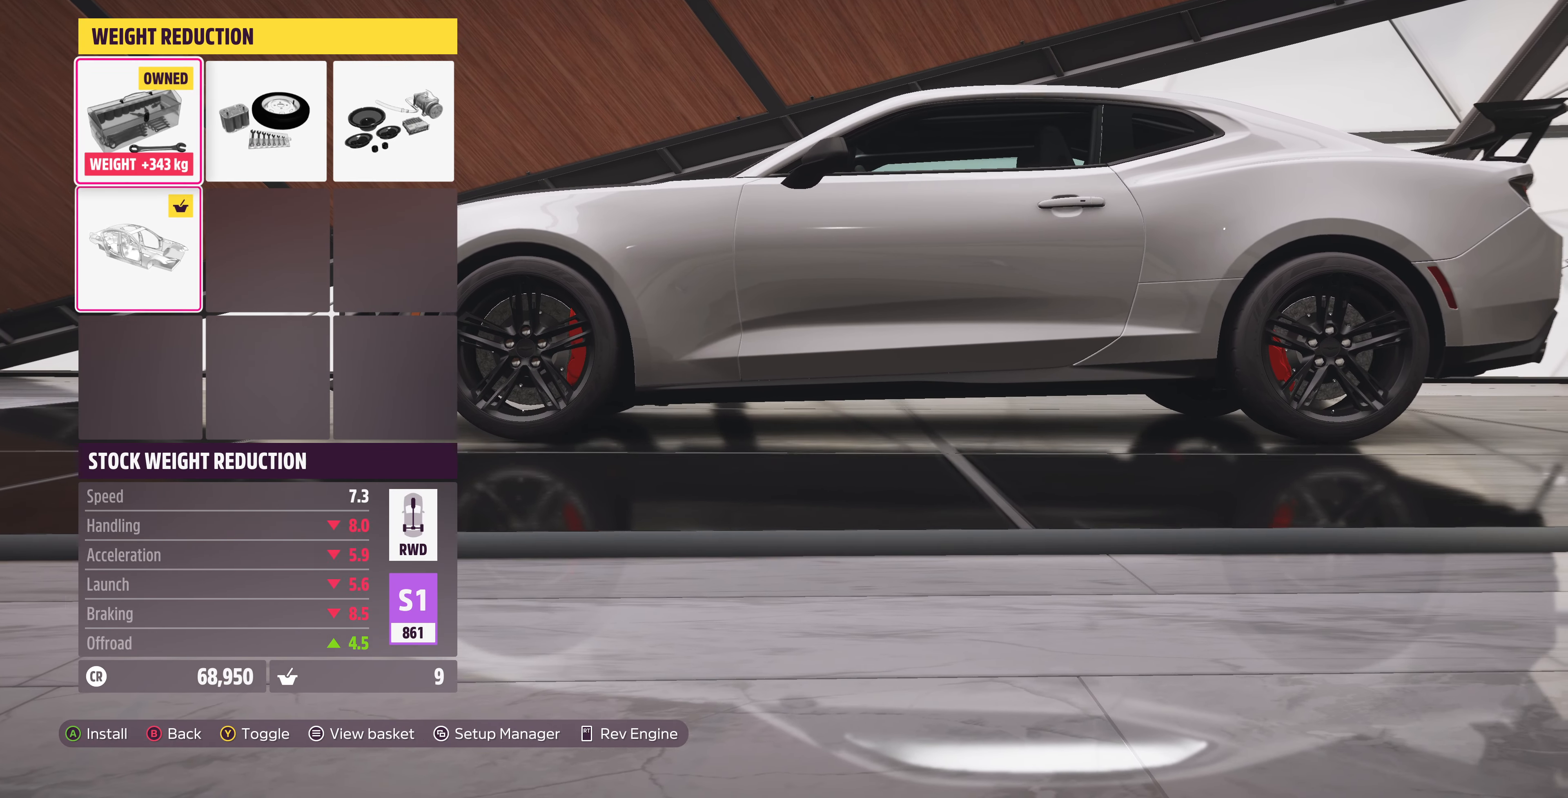
{"buttons": ["TRIANGLE"], "left_stick": "center", "right_stick": "center", "events": [[167, "DPAD_DOWN", "down"], [300, "DPAD_DOWN", "up"], [500, "TRIANGLE", "down"]]}
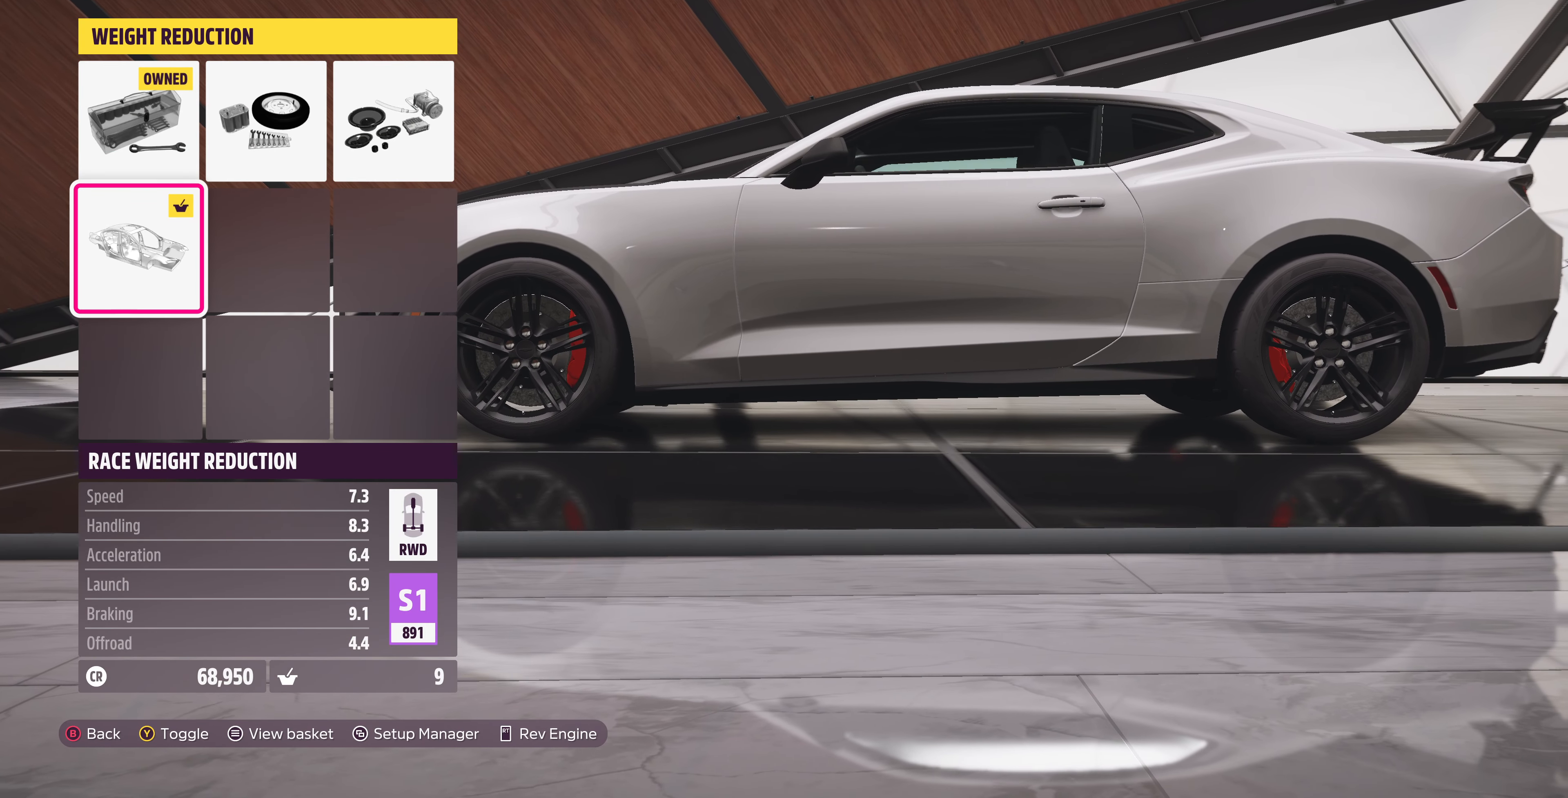
{"buttons": ["DPAD_UP"], "left_stick": "center", "right_stick": "center", "events": [[167, "TRIANGLE", "up"], [400, "DPAD_UP", "down"]]}
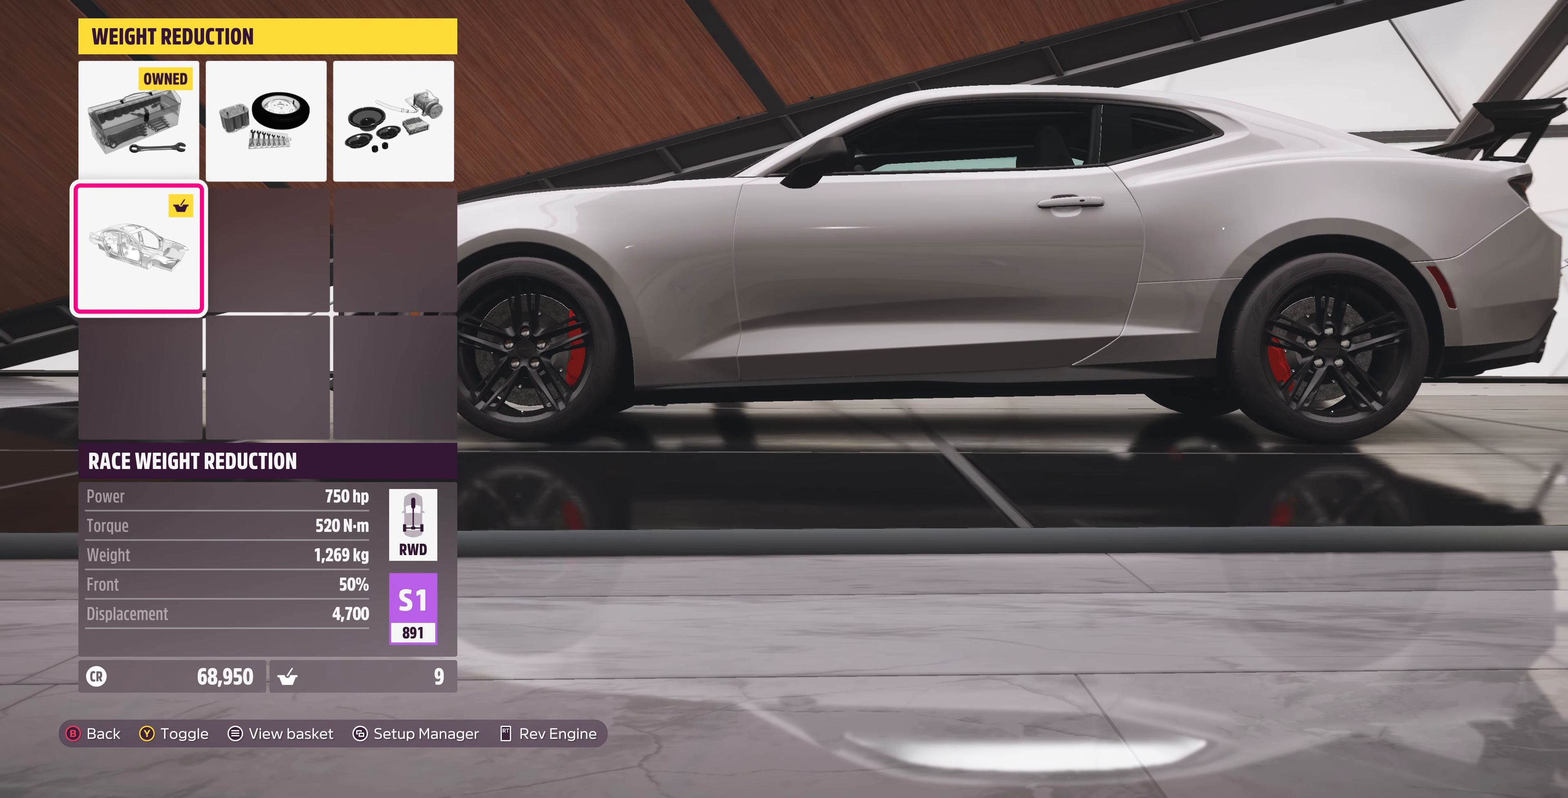
{"buttons": [], "left_stick": "center", "right_stick": "center", "events": [[34, "DPAD_UP", "up"], [300, "CIRCLE", "down"], [434, "CIRCLE", "up"]]}